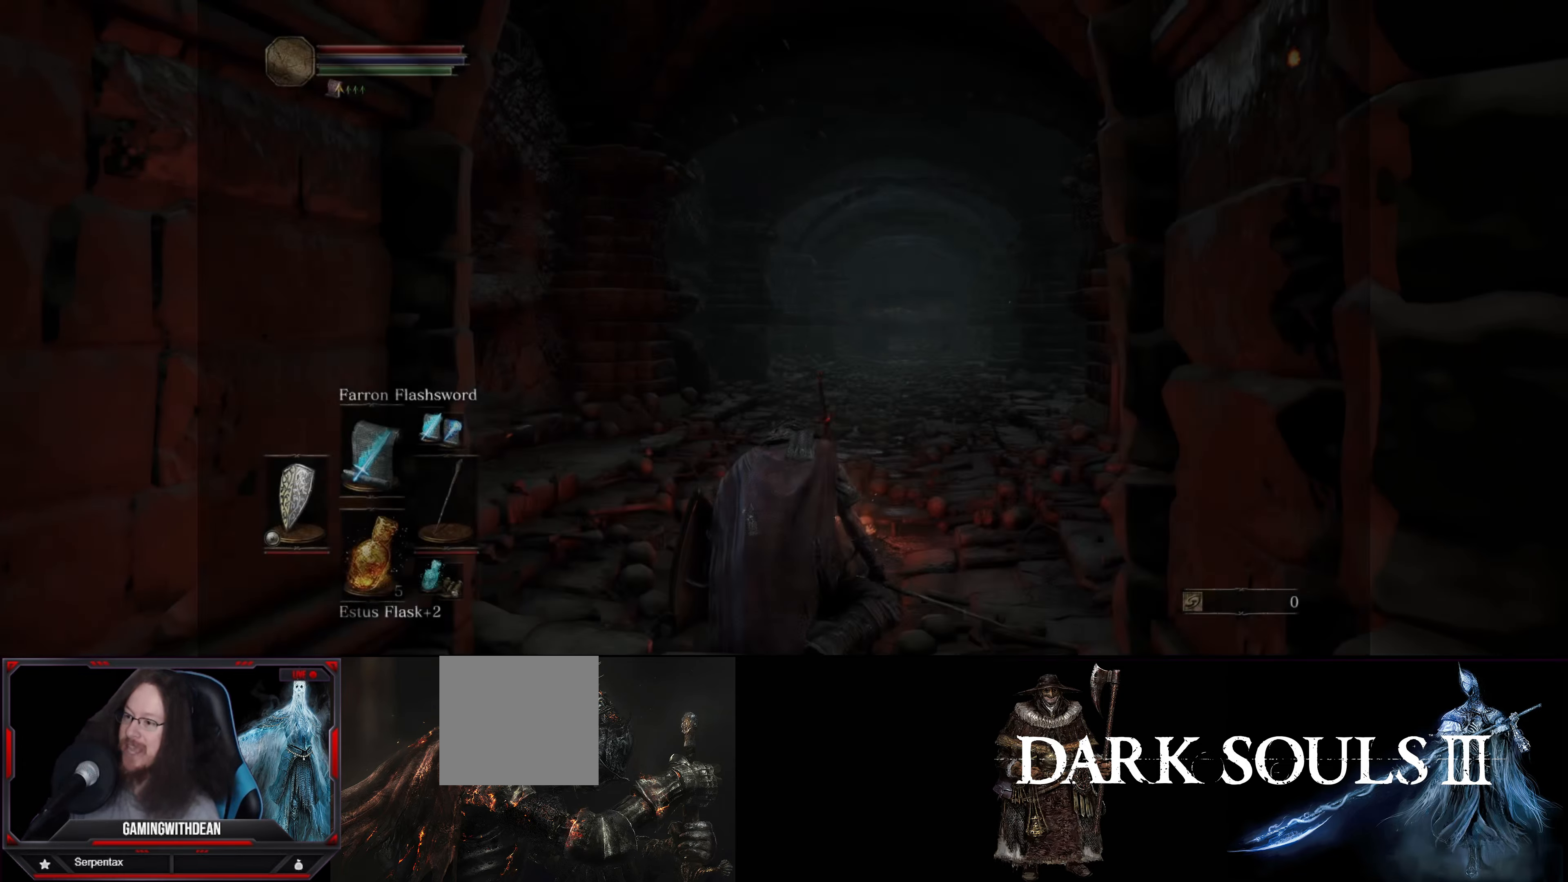
Gameplay with a controller (Xbox layout); each line is a JSON object with the inputs held at the frame after it. "events" lists button and stick changes between this image and that frame as [ms after this image, input, new state], when the widget could be followed in between. Not read: L3 R3.
{"buttons": [], "left_stick": "up", "right_stick": "down", "events": [[450, "left_stick", "up"], [500, "right_stick", "down"]]}
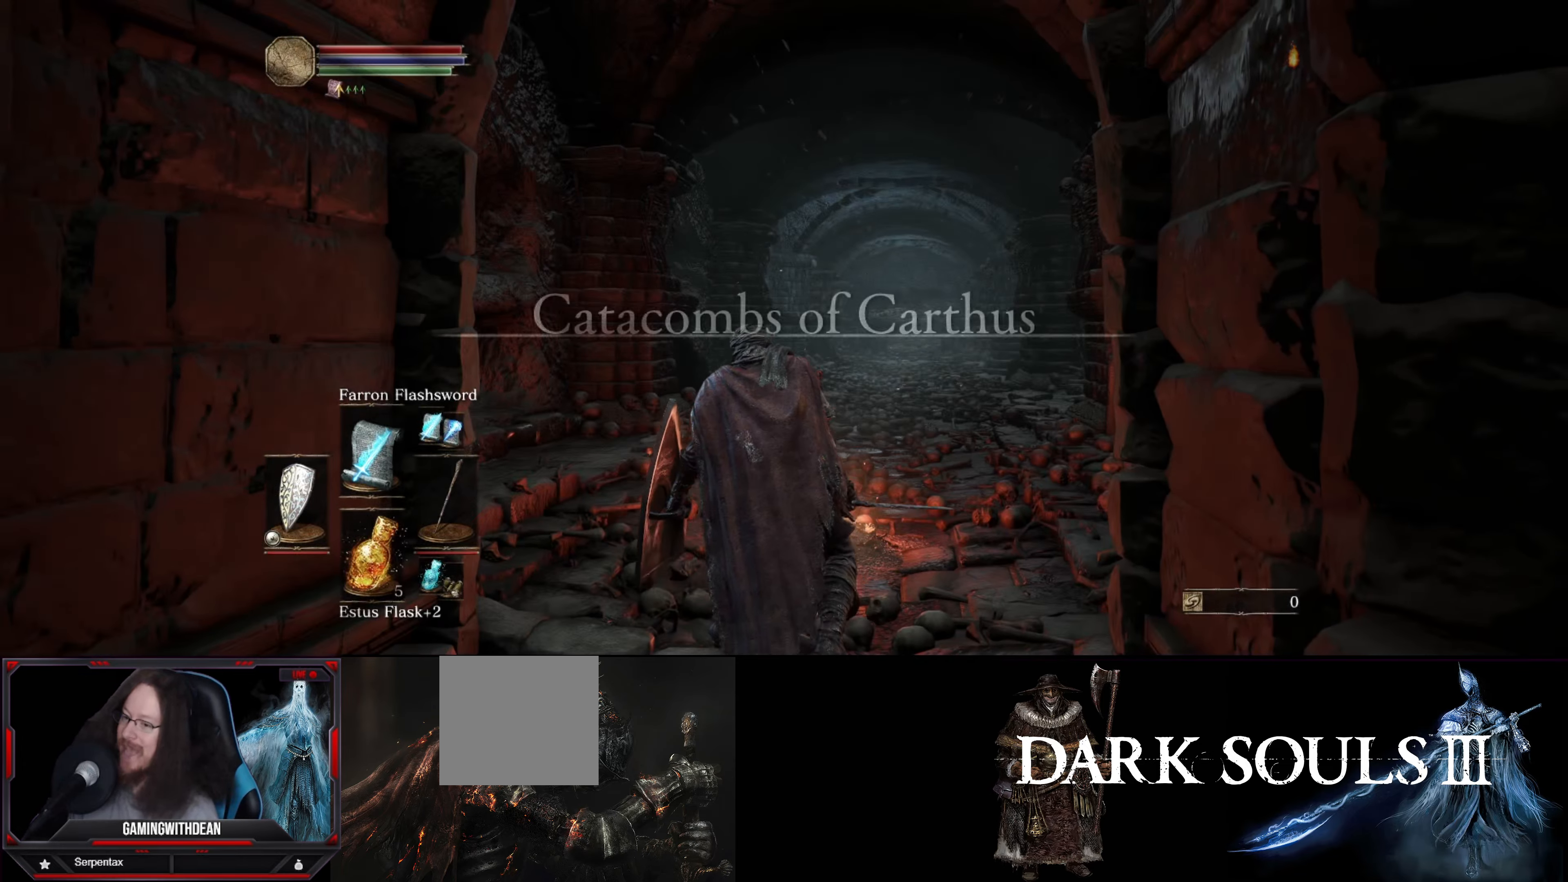
{"buttons": [], "left_stick": "up-right", "right_stick": "center", "events": [[150, "right_stick", "down-right"], [250, "right_stick", "center"], [500, "left_stick", "up-right"]]}
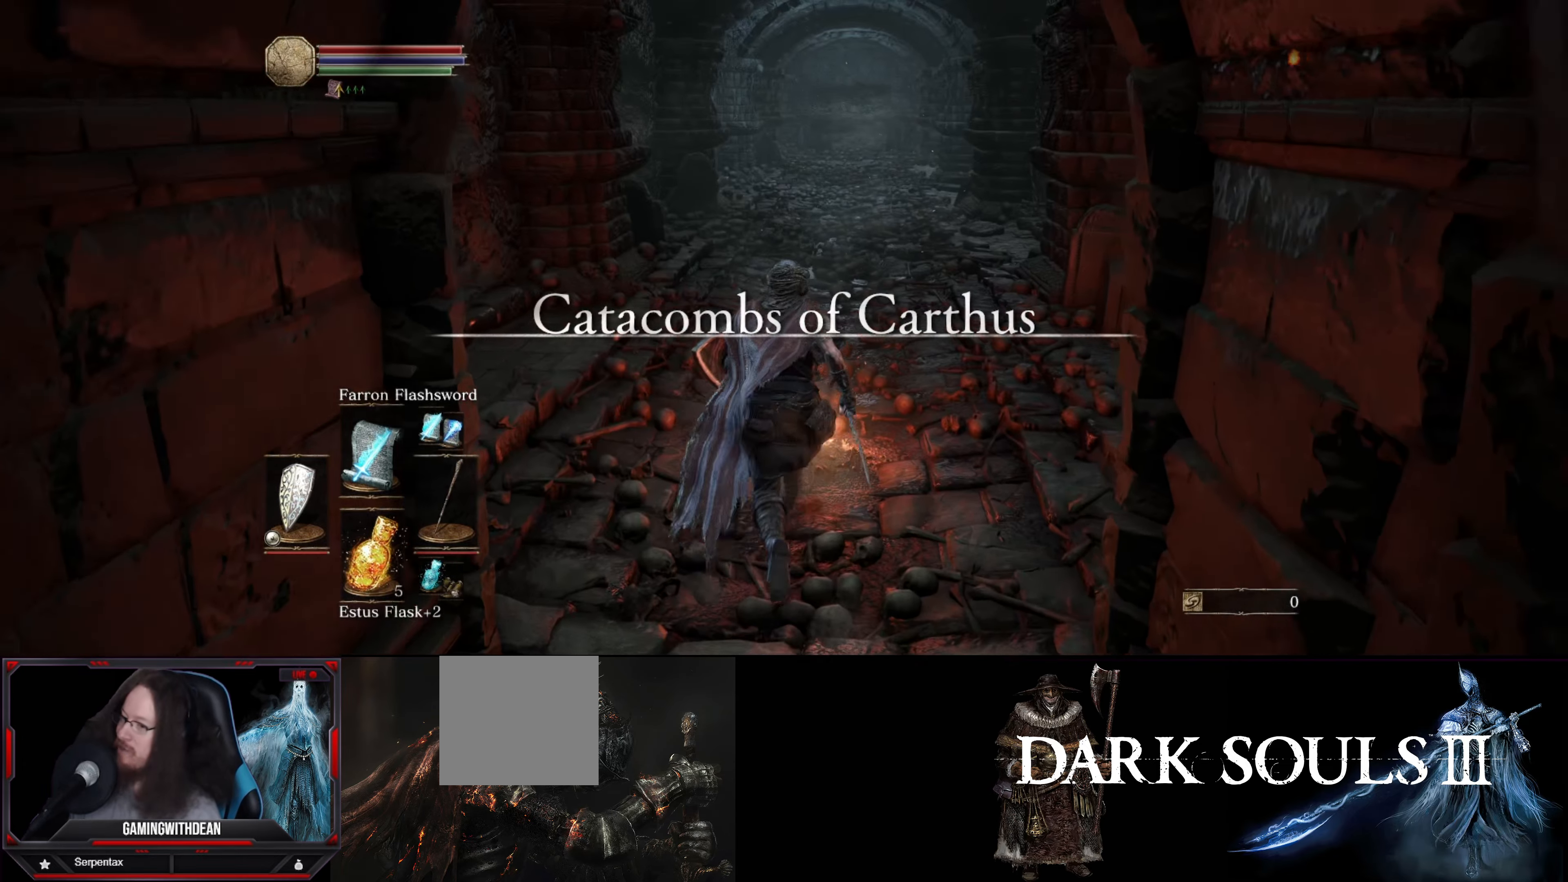
{"buttons": ["B"], "left_stick": "up", "right_stick": "center", "events": [[50, "B", "down"], [233, "left_stick", "up"]]}
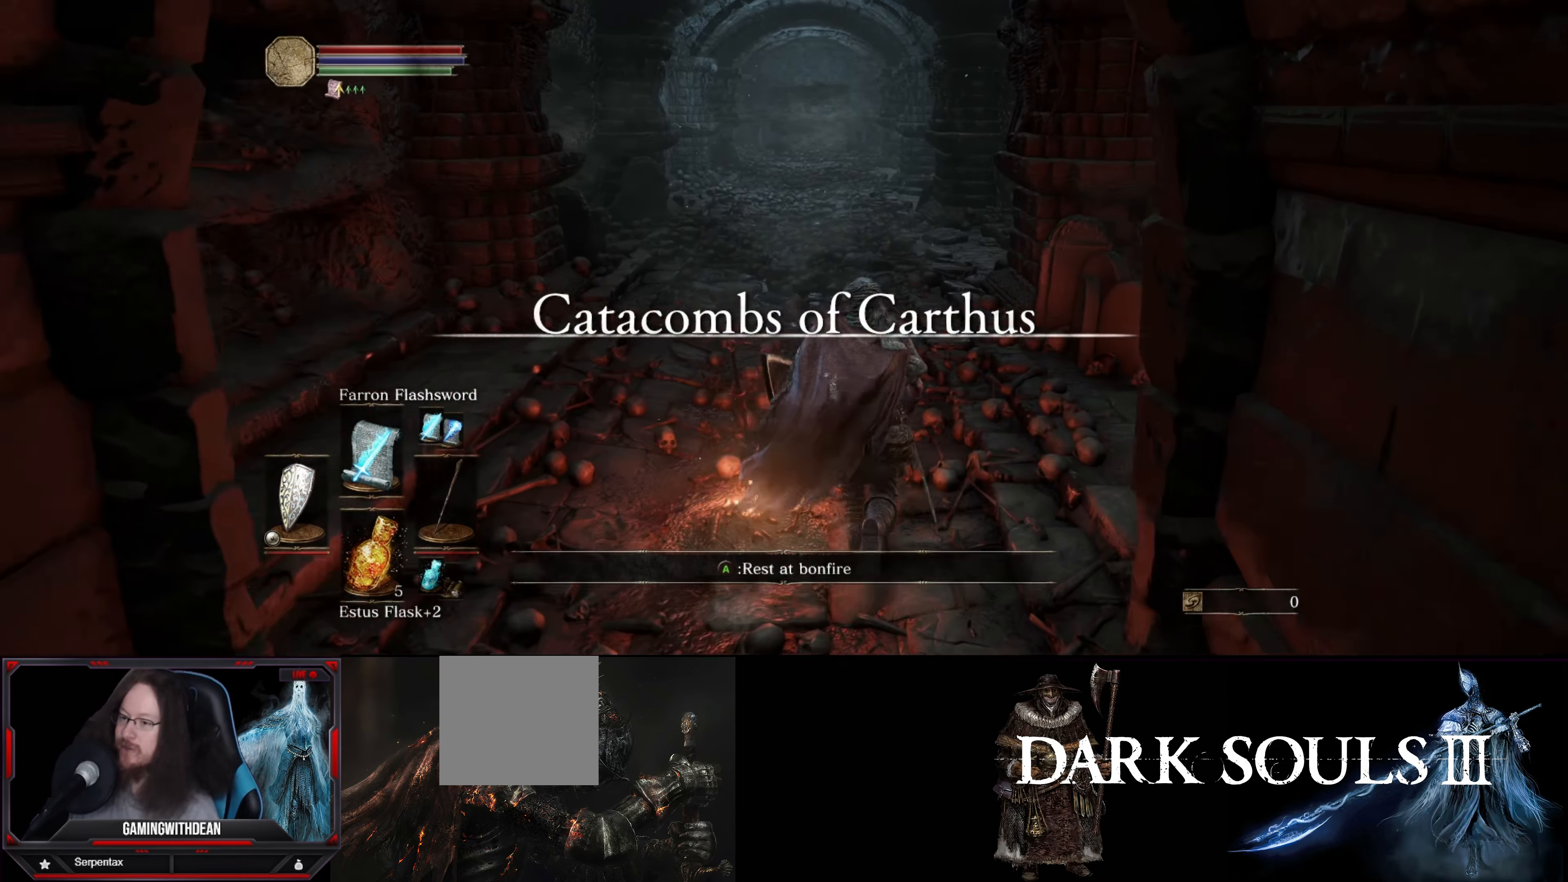
{"buttons": ["B"], "left_stick": "up", "right_stick": "center", "events": [[250, "right_stick", "down-left"], [383, "right_stick", "center"]]}
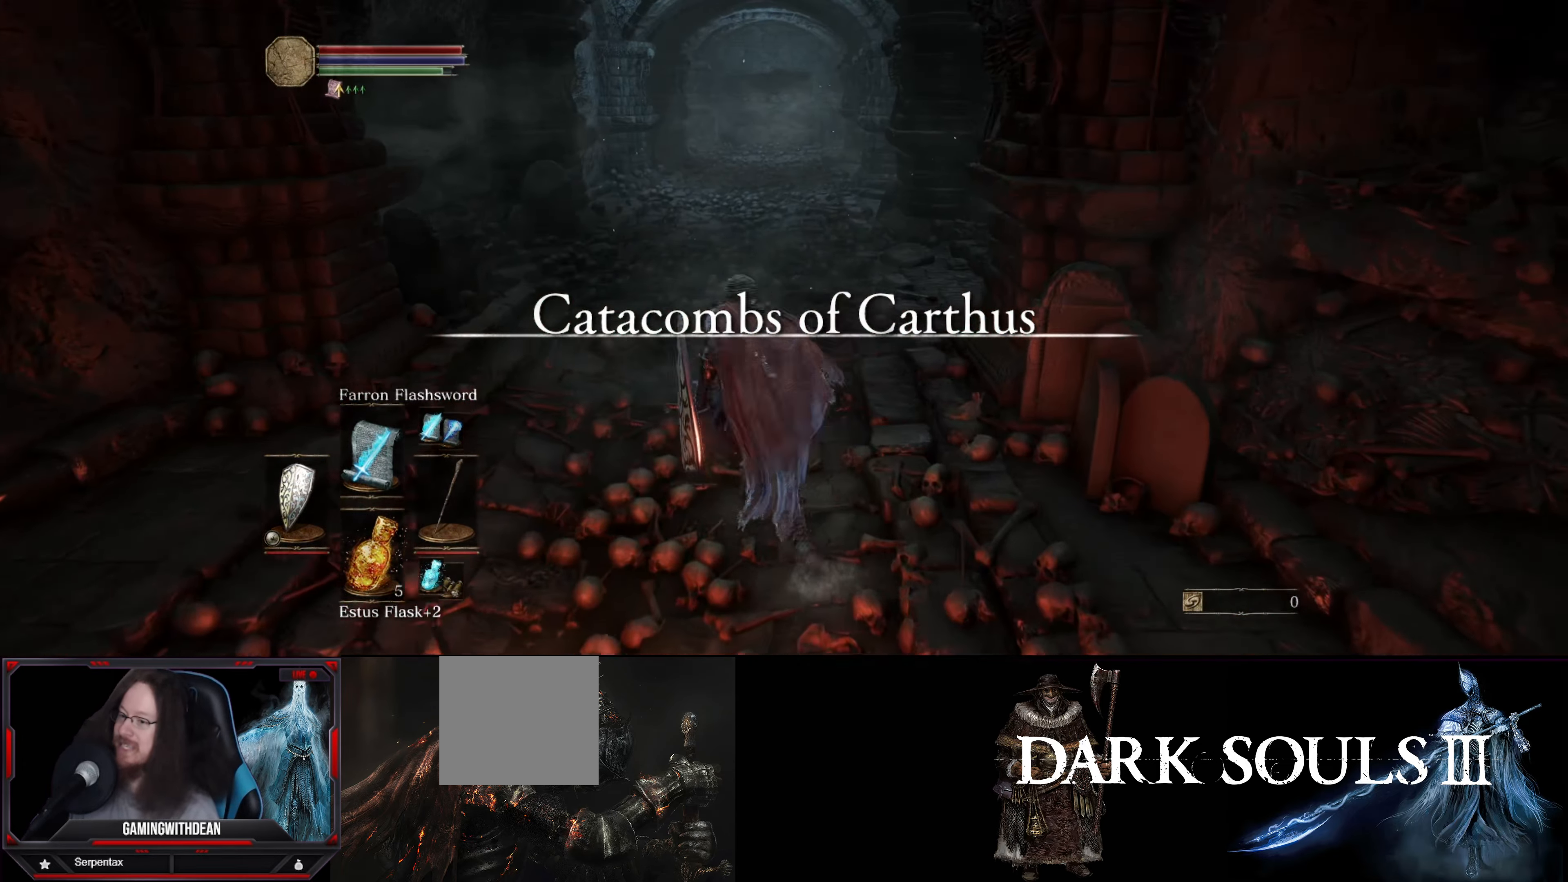
{"buttons": ["B"], "left_stick": "up", "right_stick": "center", "events": []}
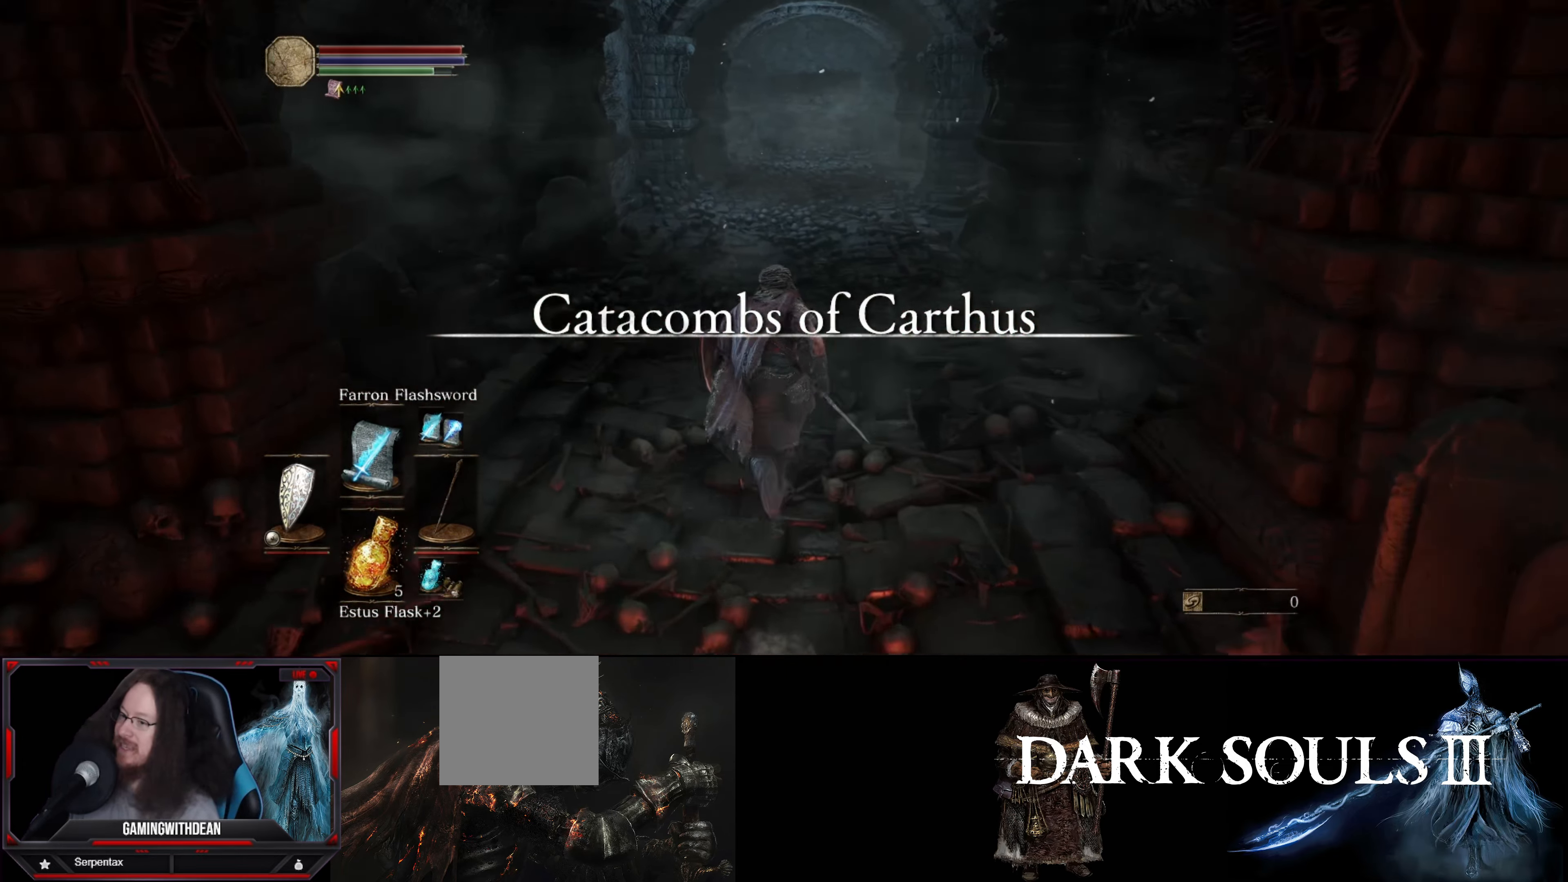
{"buttons": ["B"], "left_stick": "up", "right_stick": "center", "events": []}
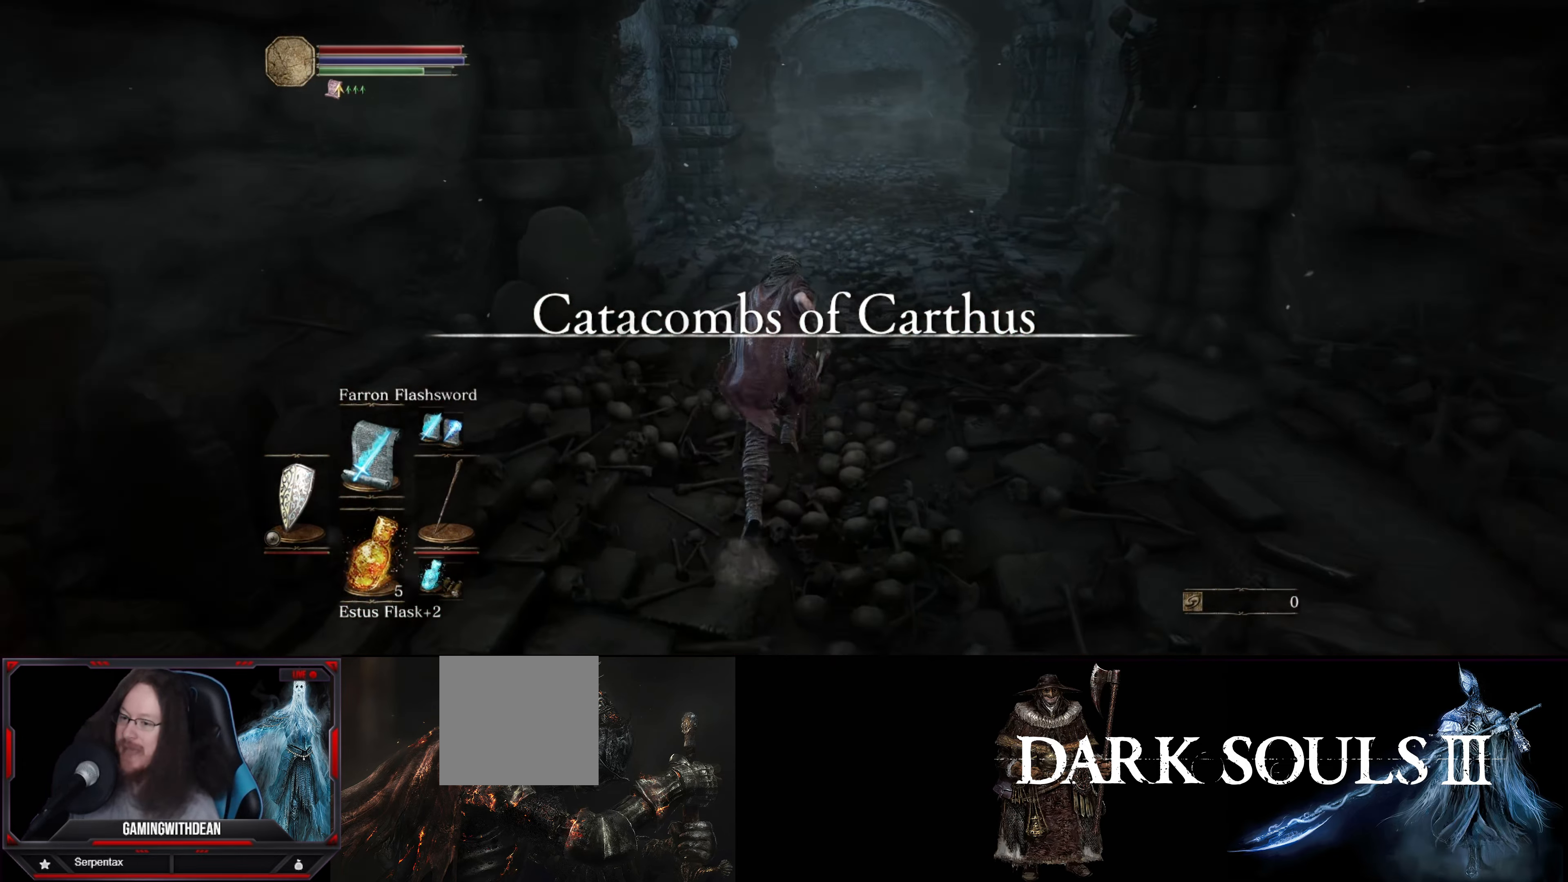
{"buttons": ["B"], "left_stick": "up", "right_stick": "center", "events": []}
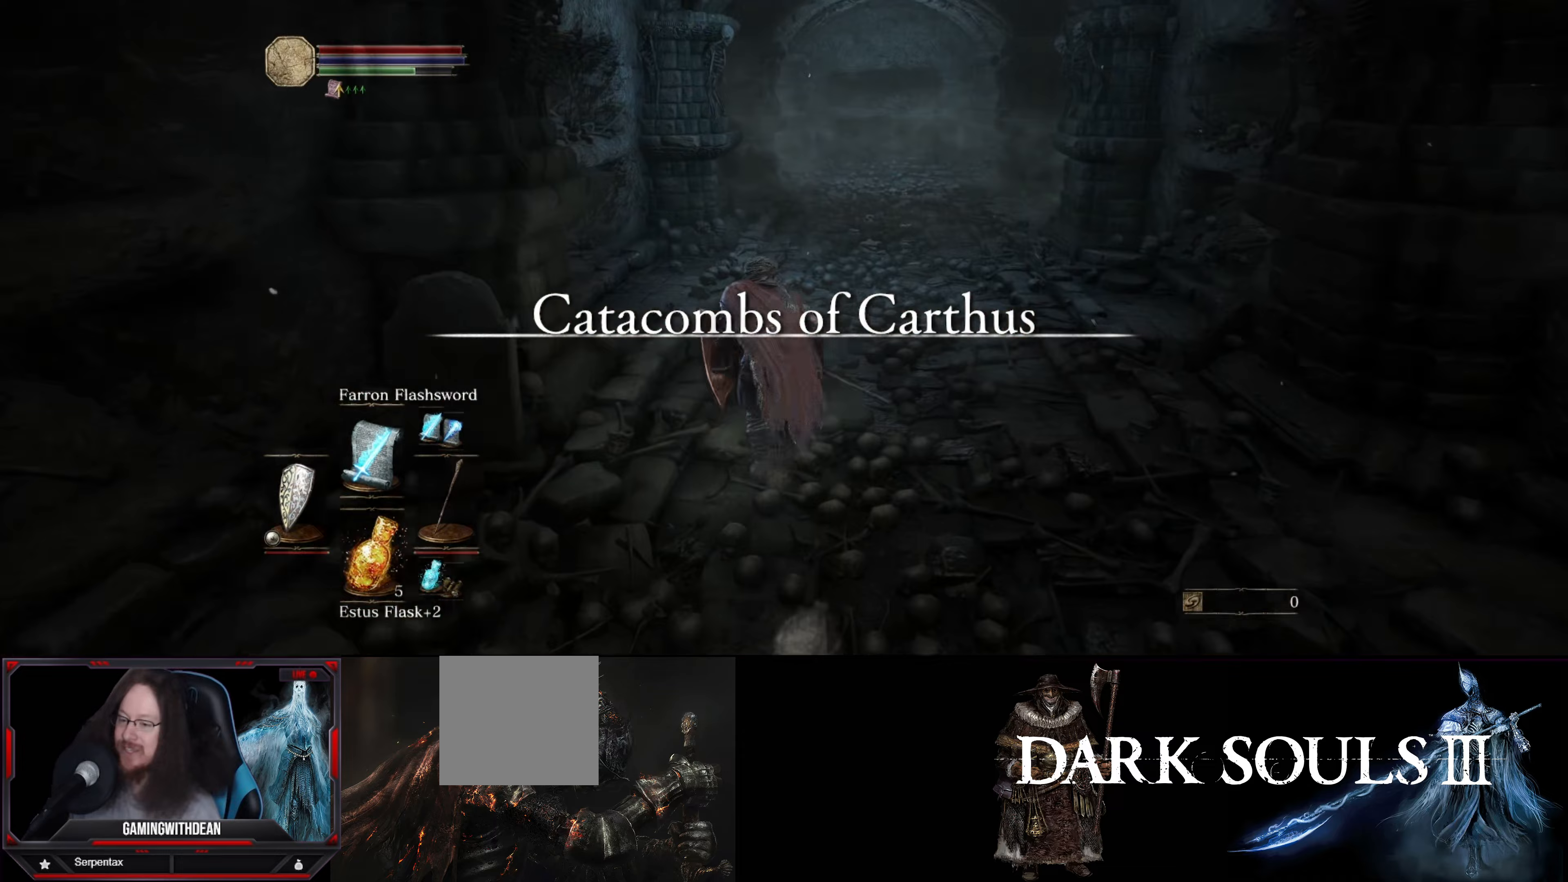
{"buttons": ["B"], "left_stick": "up", "right_stick": "center", "events": []}
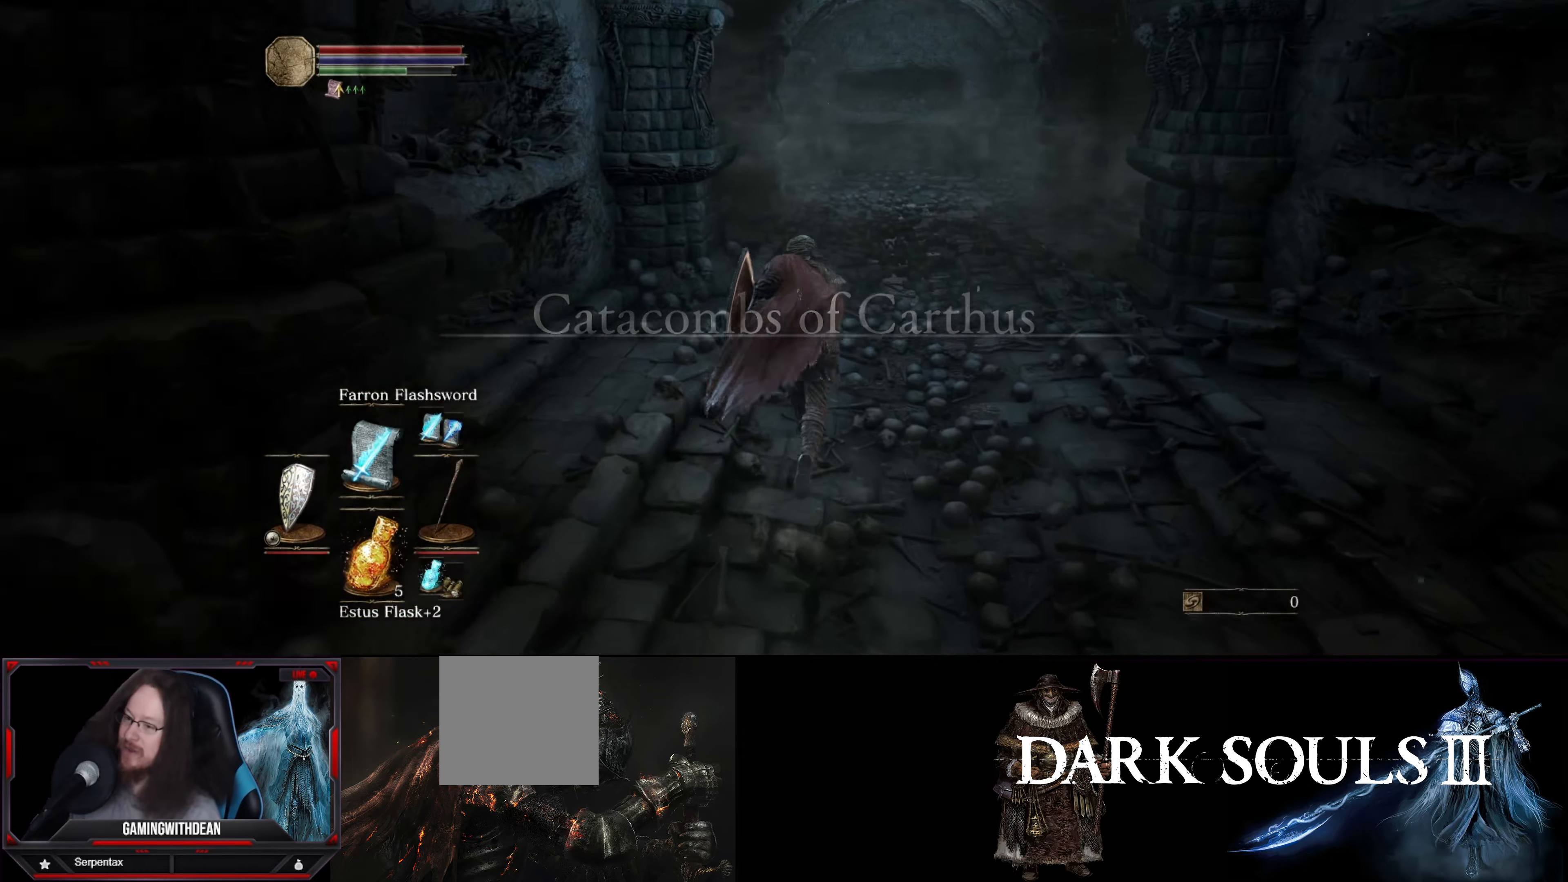
{"buttons": ["B"], "left_stick": "up", "right_stick": "center", "events": []}
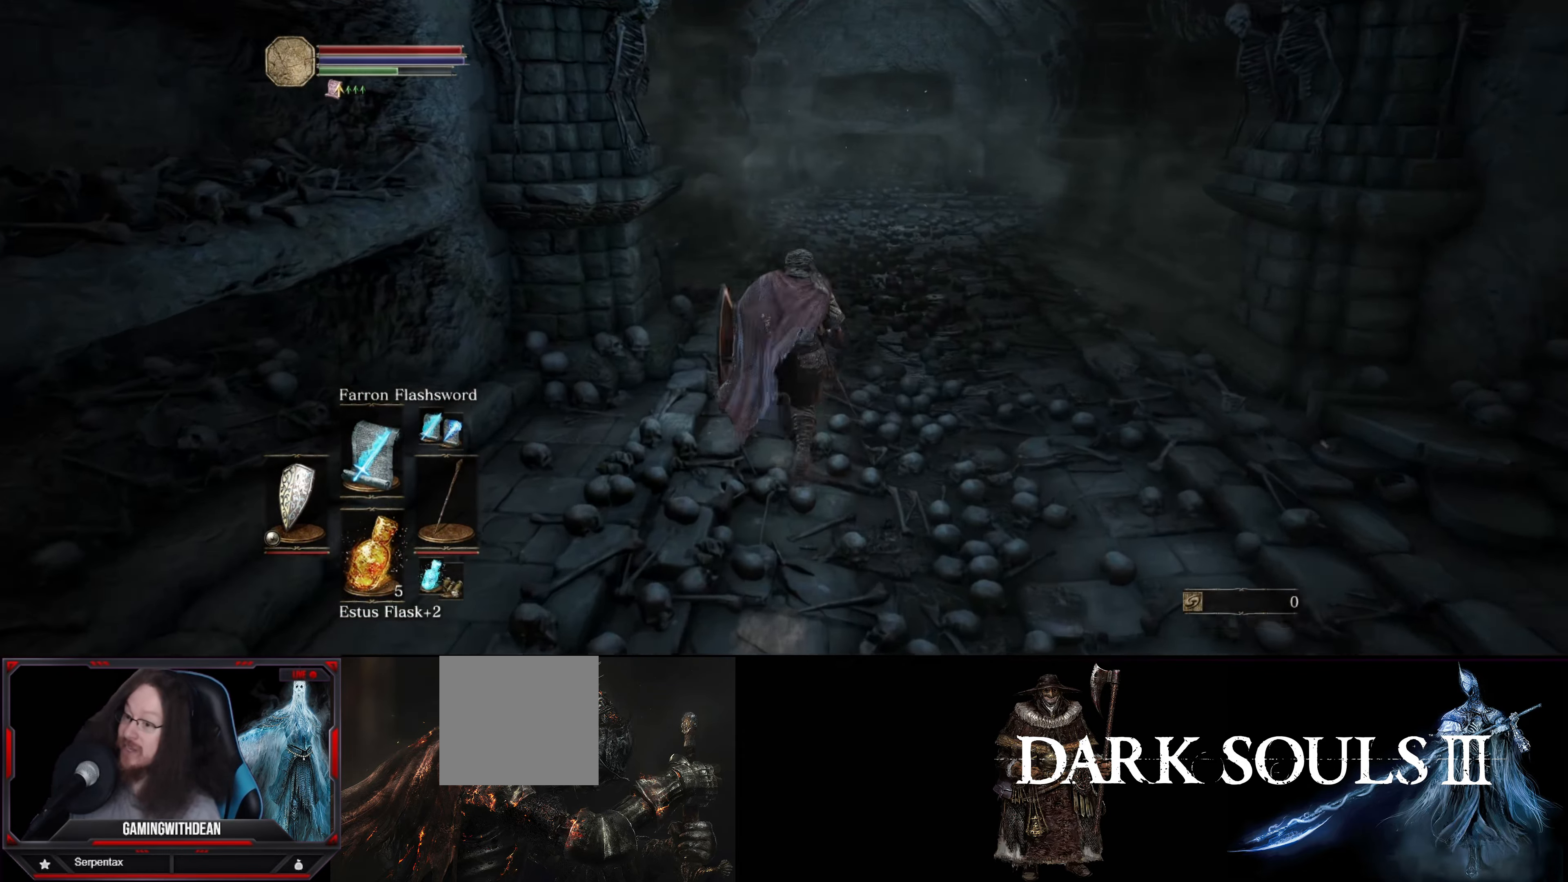
{"buttons": ["B"], "left_stick": "up", "right_stick": "center", "events": [[267, "right_stick", "down-left"], [333, "right_stick", "center"]]}
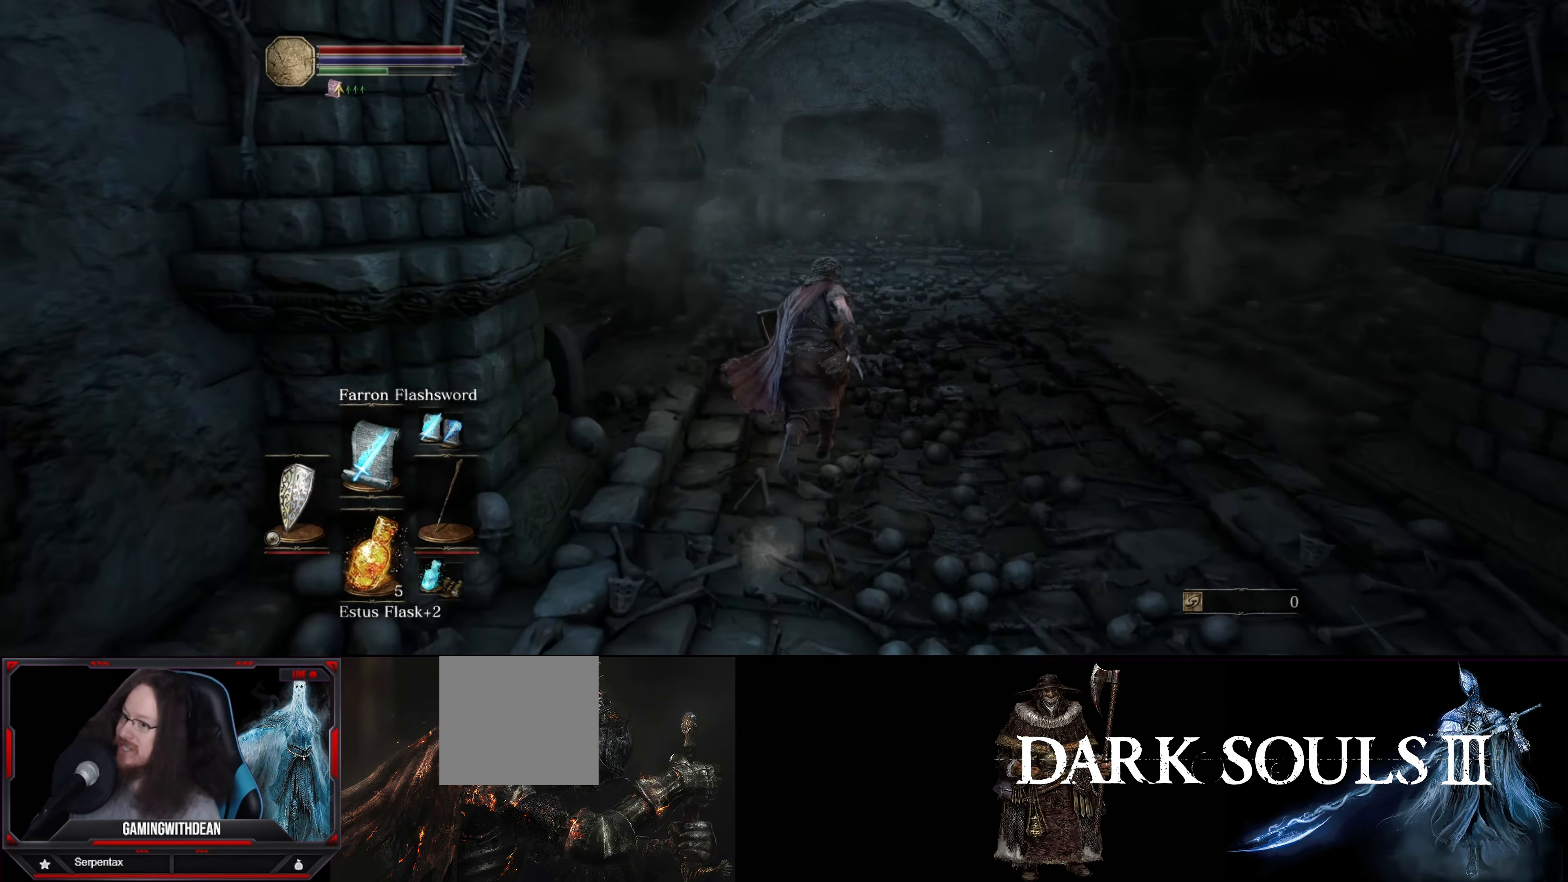
{"buttons": ["B"], "left_stick": "up", "right_stick": "left", "events": [[483, "right_stick", "left"]]}
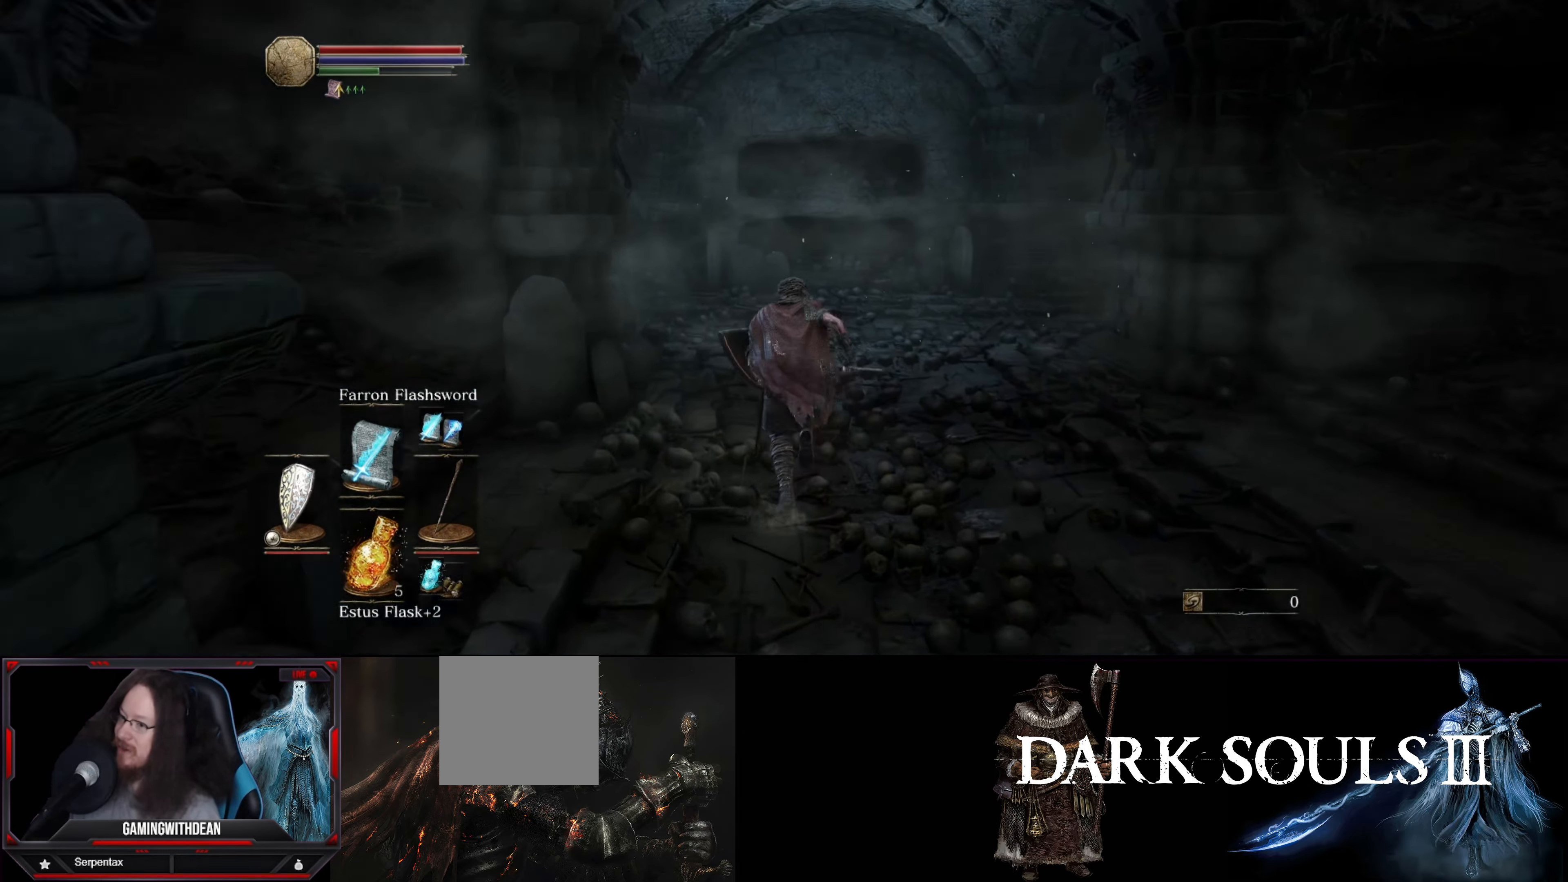
{"buttons": ["B"], "left_stick": "up", "right_stick": "left", "events": [[50, "right_stick", "down-left"], [217, "right_stick", "left"]]}
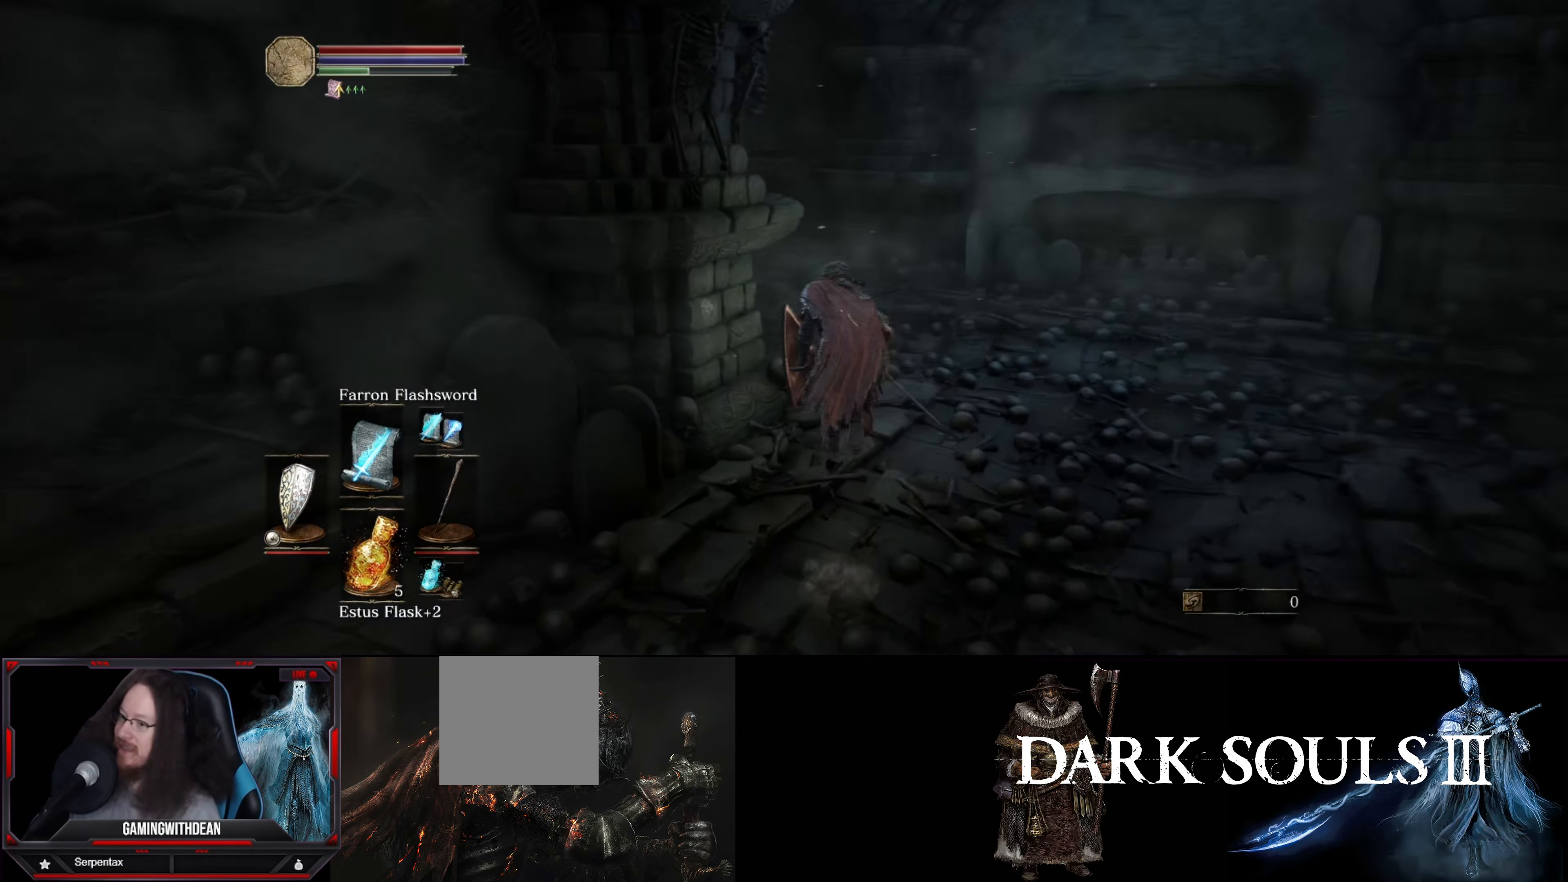
{"buttons": ["B"], "left_stick": "up", "right_stick": "left", "events": []}
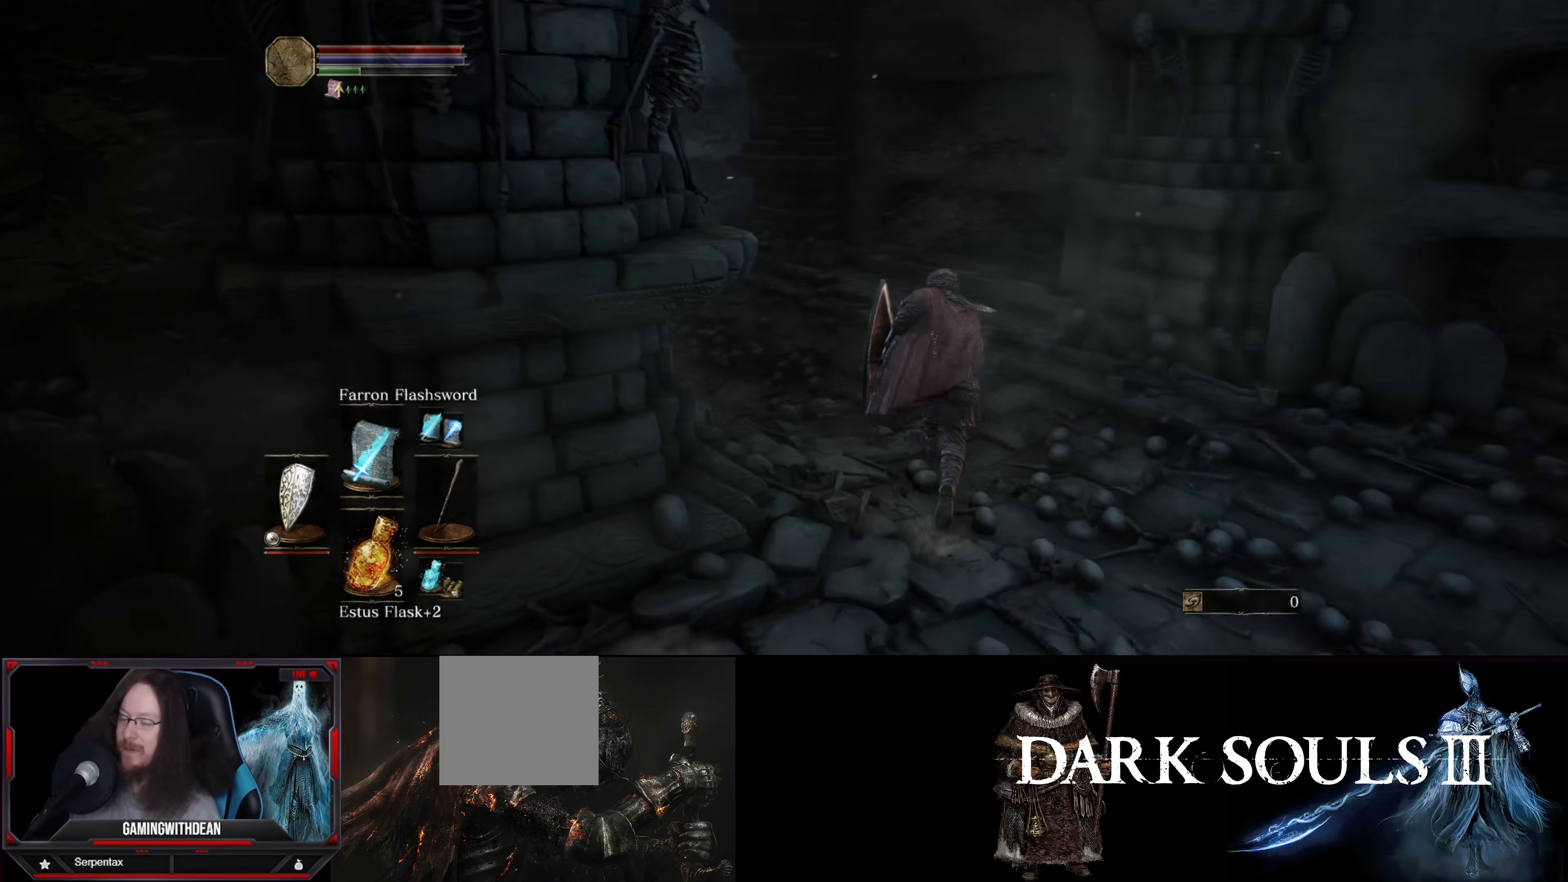
{"buttons": ["B"], "left_stick": "up", "right_stick": "center", "events": [[350, "right_stick", "center"]]}
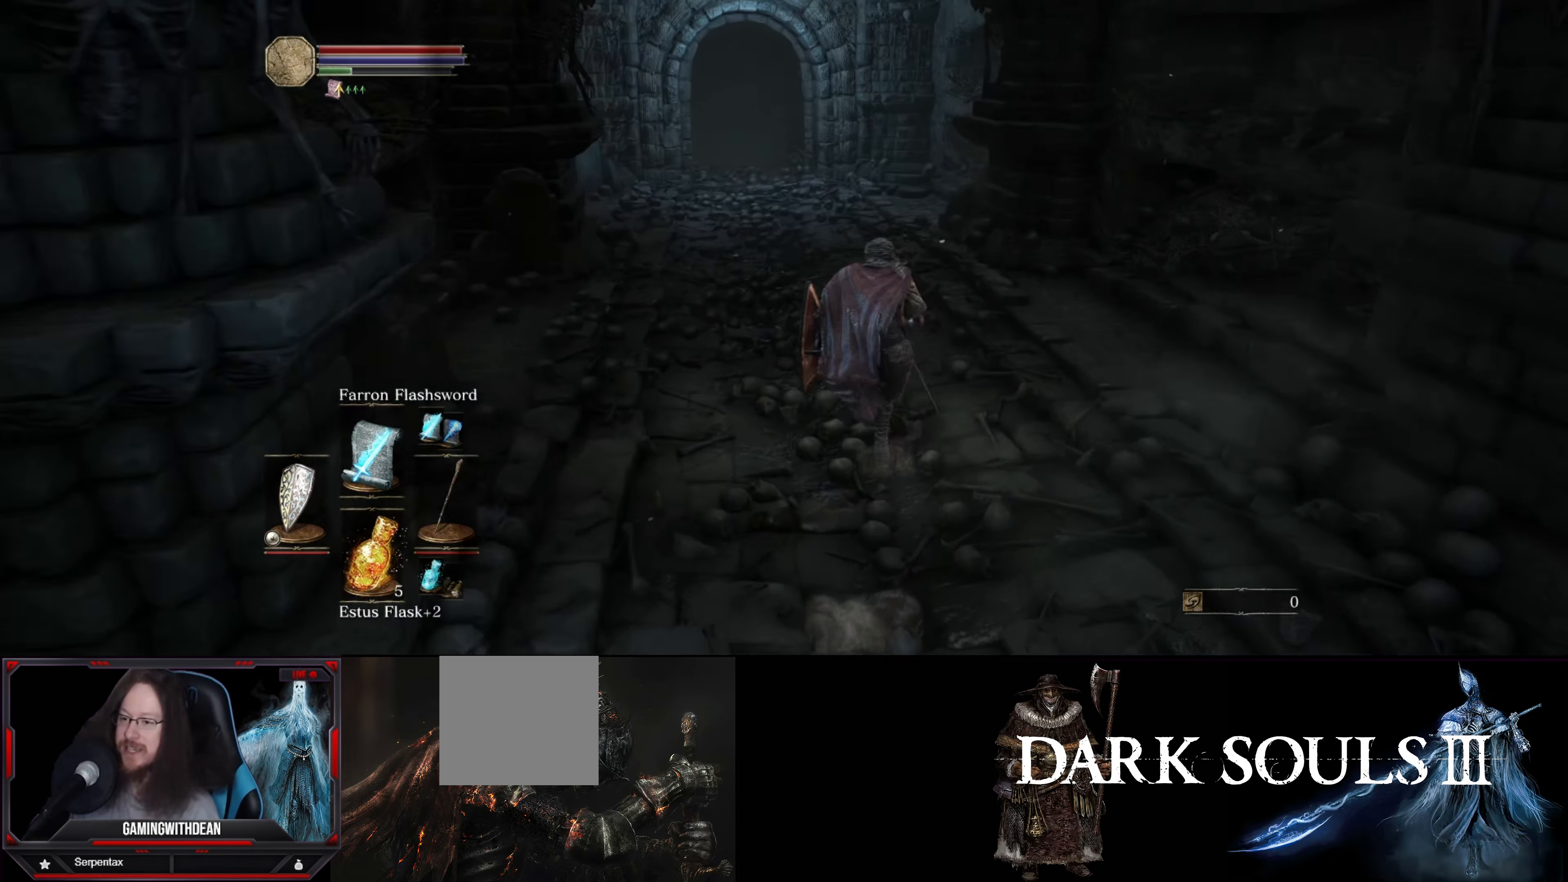
{"buttons": ["B"], "left_stick": "up", "right_stick": "center", "events": [[150, "right_stick", "left"], [333, "right_stick", "center"]]}
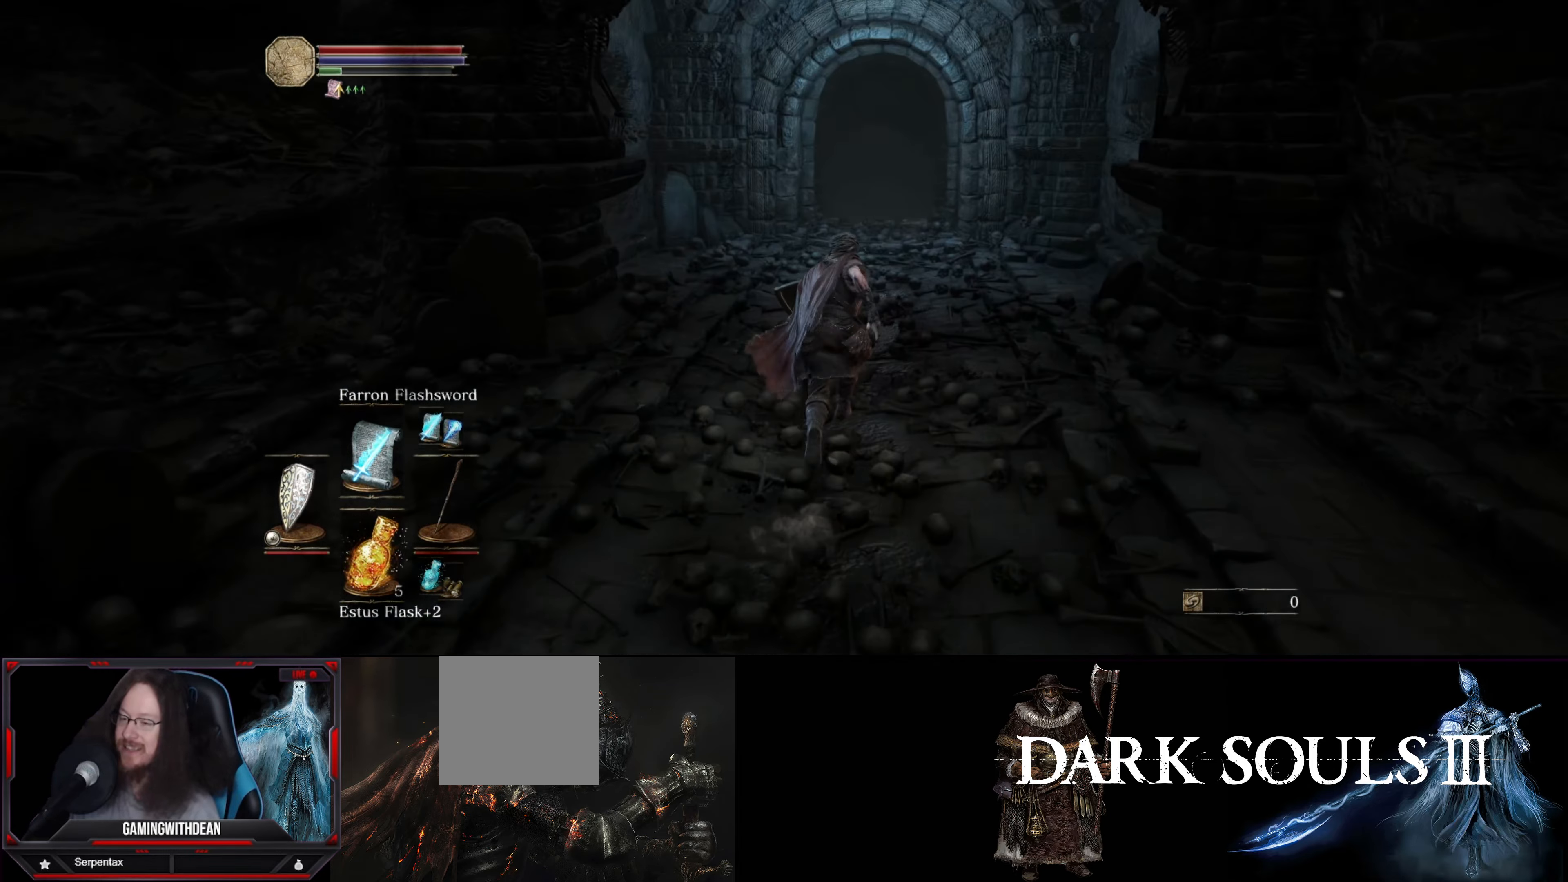
{"buttons": ["B"], "left_stick": "up", "right_stick": "center", "events": []}
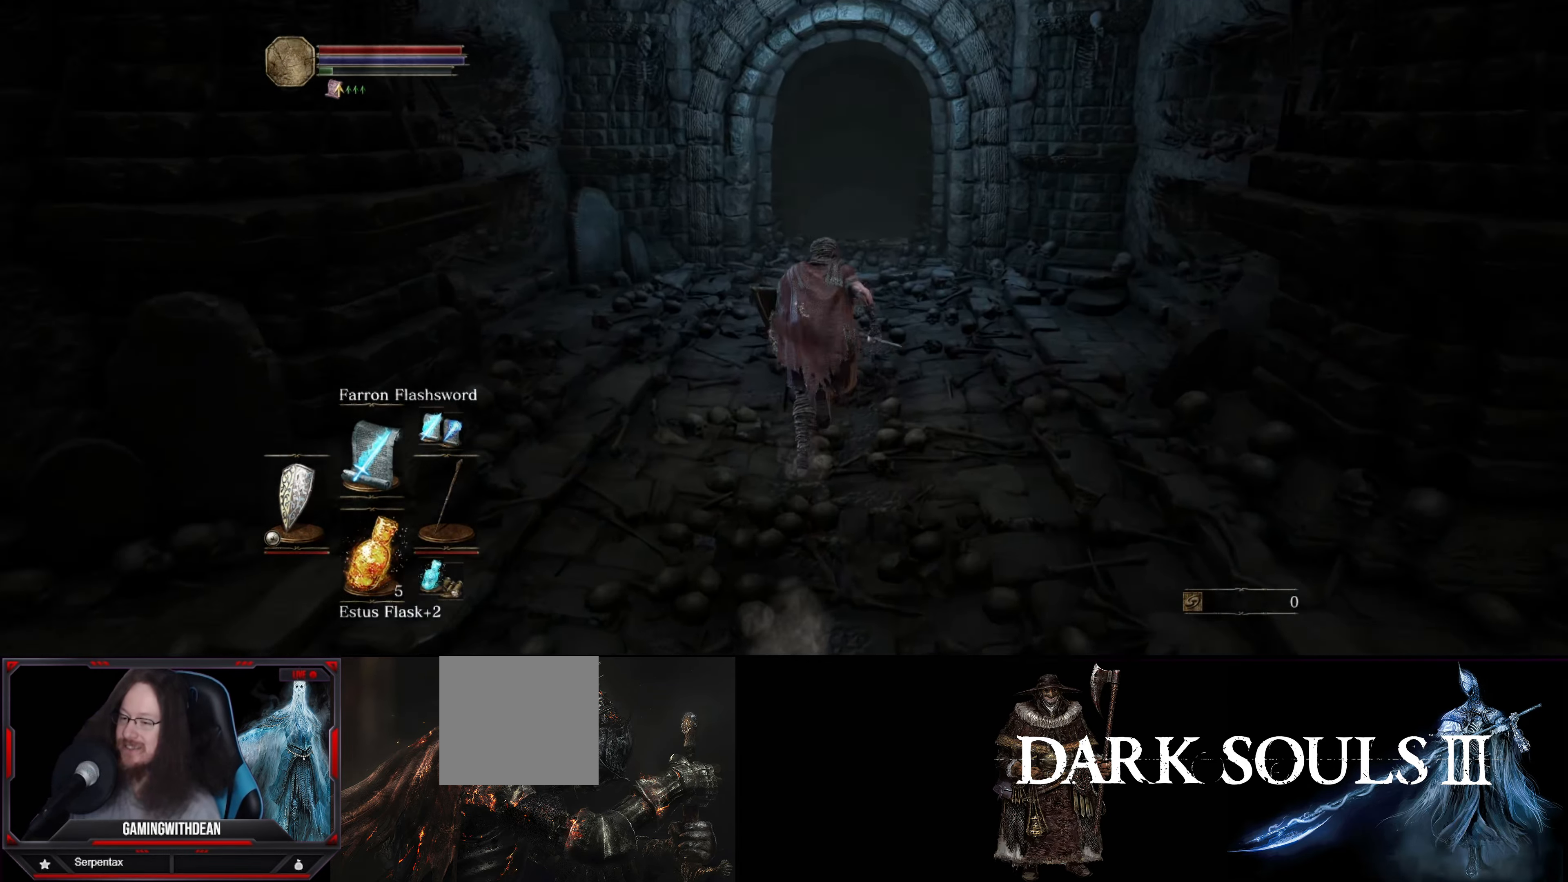
{"buttons": ["B"], "left_stick": "up", "right_stick": "center", "events": []}
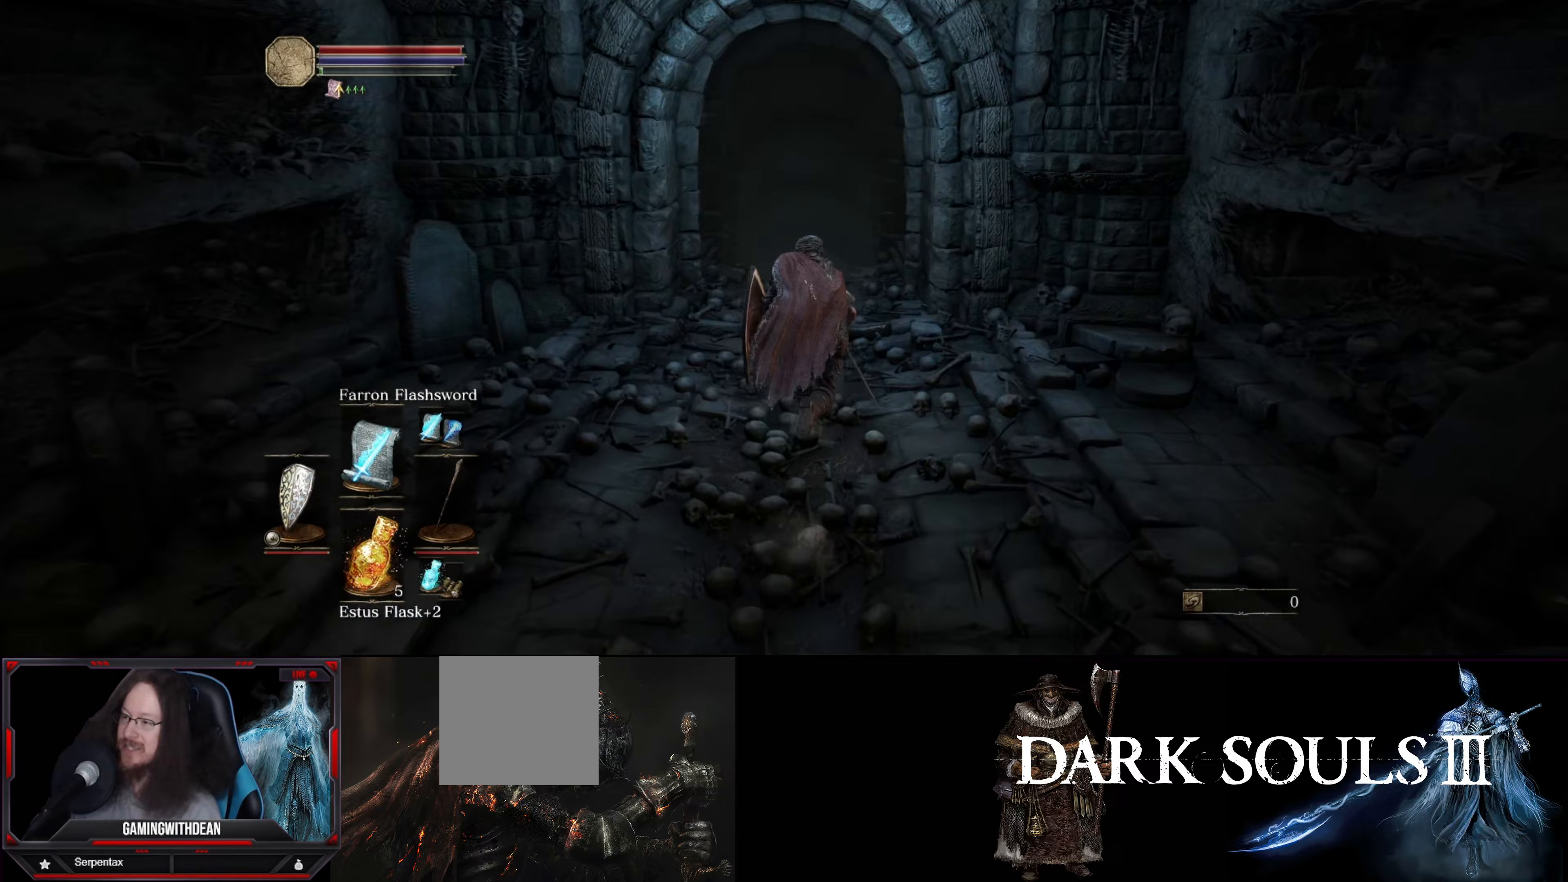
{"buttons": ["B"], "left_stick": "up", "right_stick": "center", "events": [[150, "right_stick", "down"], [333, "right_stick", "center"]]}
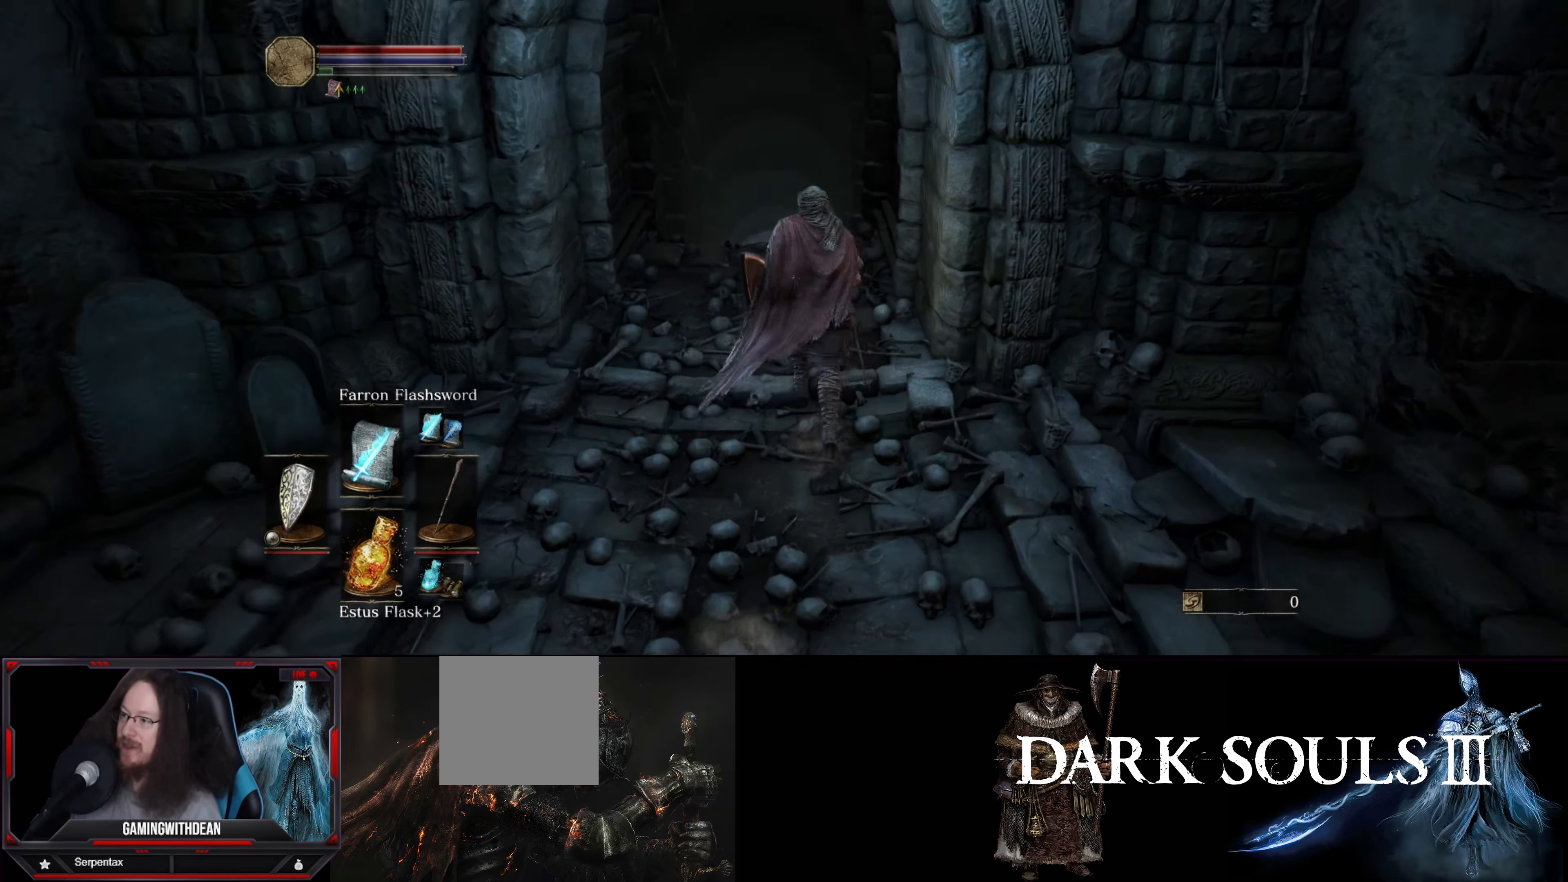
{"buttons": ["B"], "left_stick": "up", "right_stick": "center", "events": []}
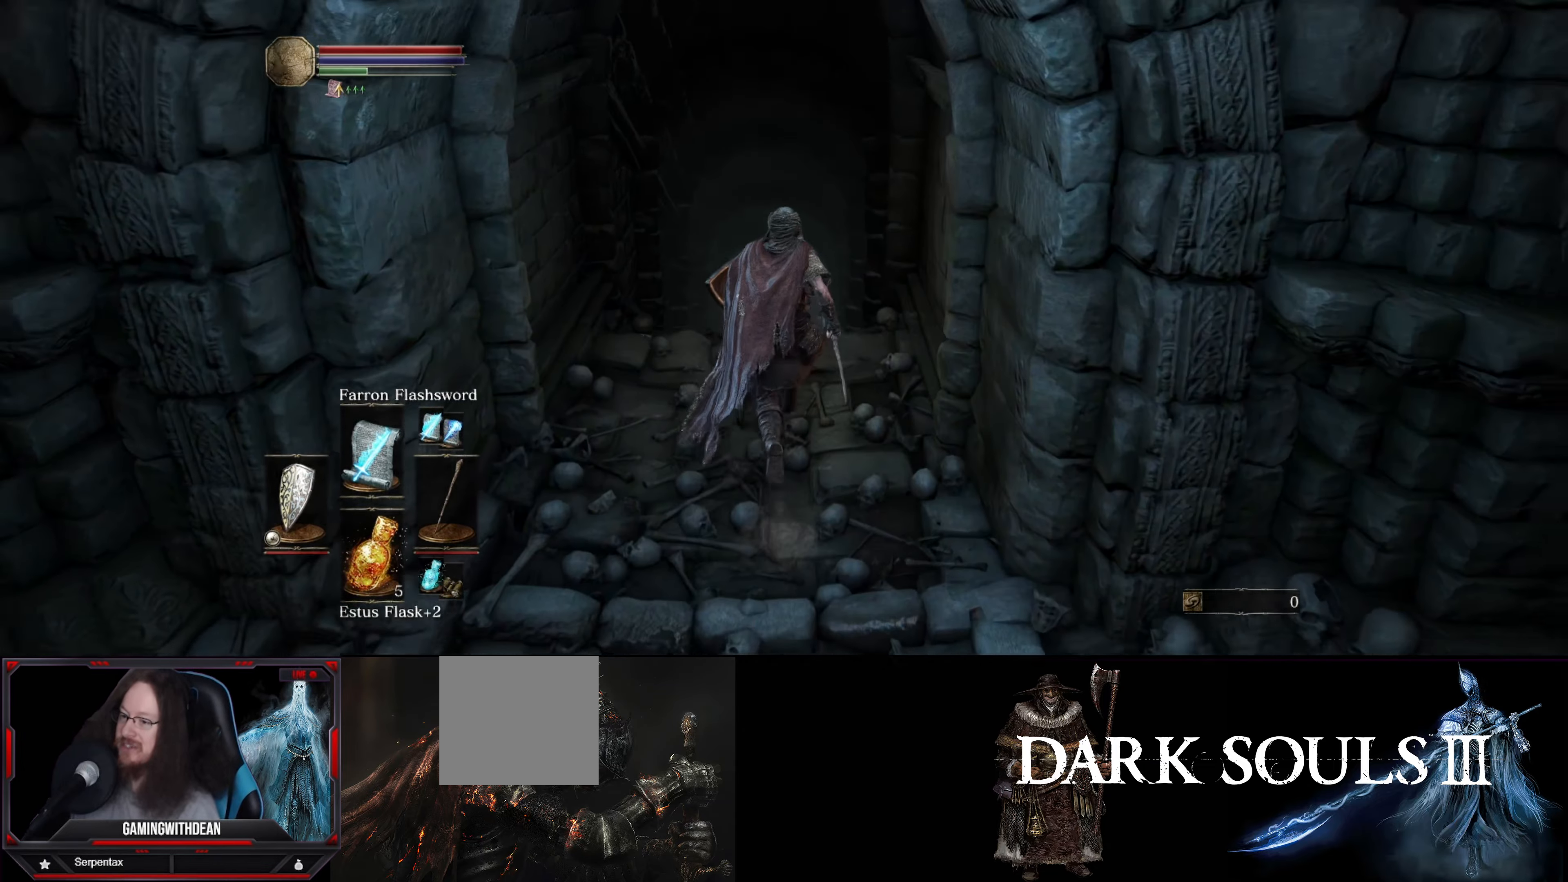
{"buttons": ["B"], "left_stick": "up", "right_stick": "center", "events": []}
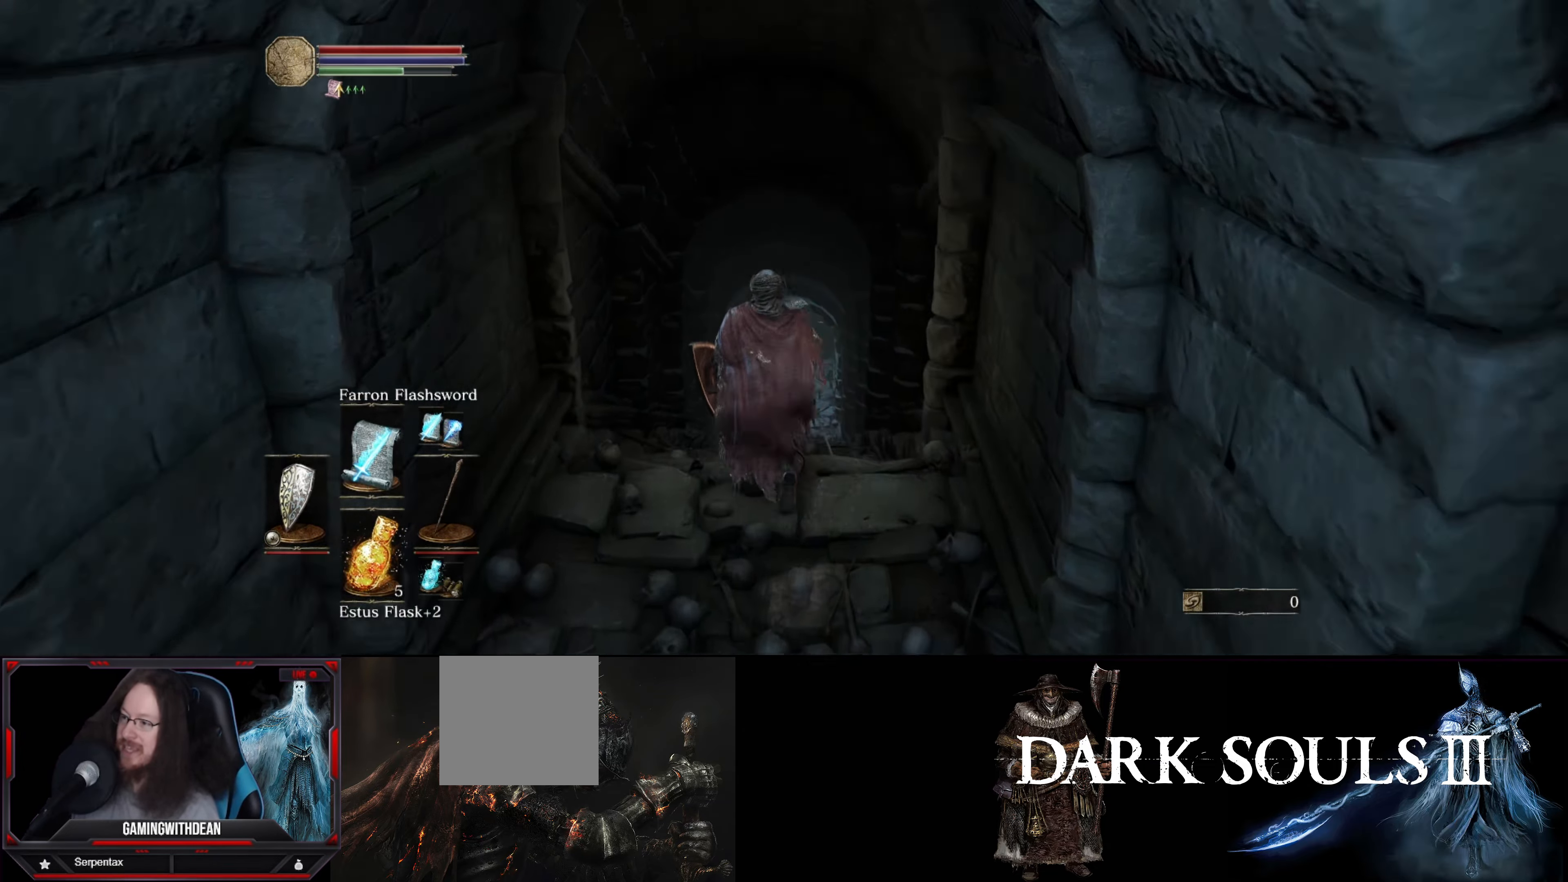
{"buttons": ["B"], "left_stick": "up", "right_stick": "center", "events": []}
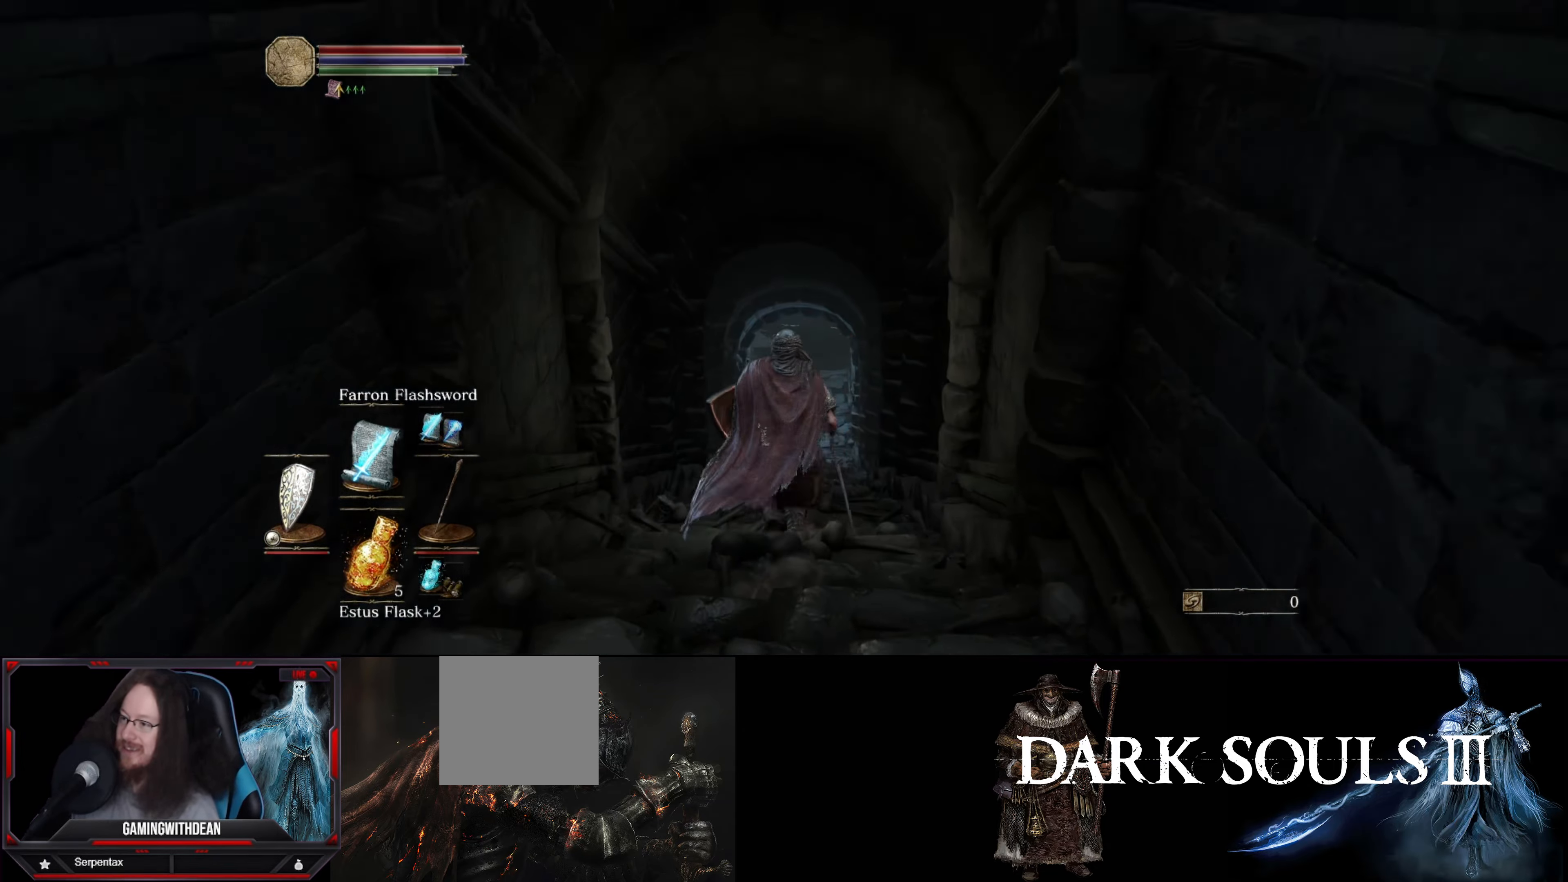
{"buttons": ["B"], "left_stick": "up", "right_stick": "center", "events": []}
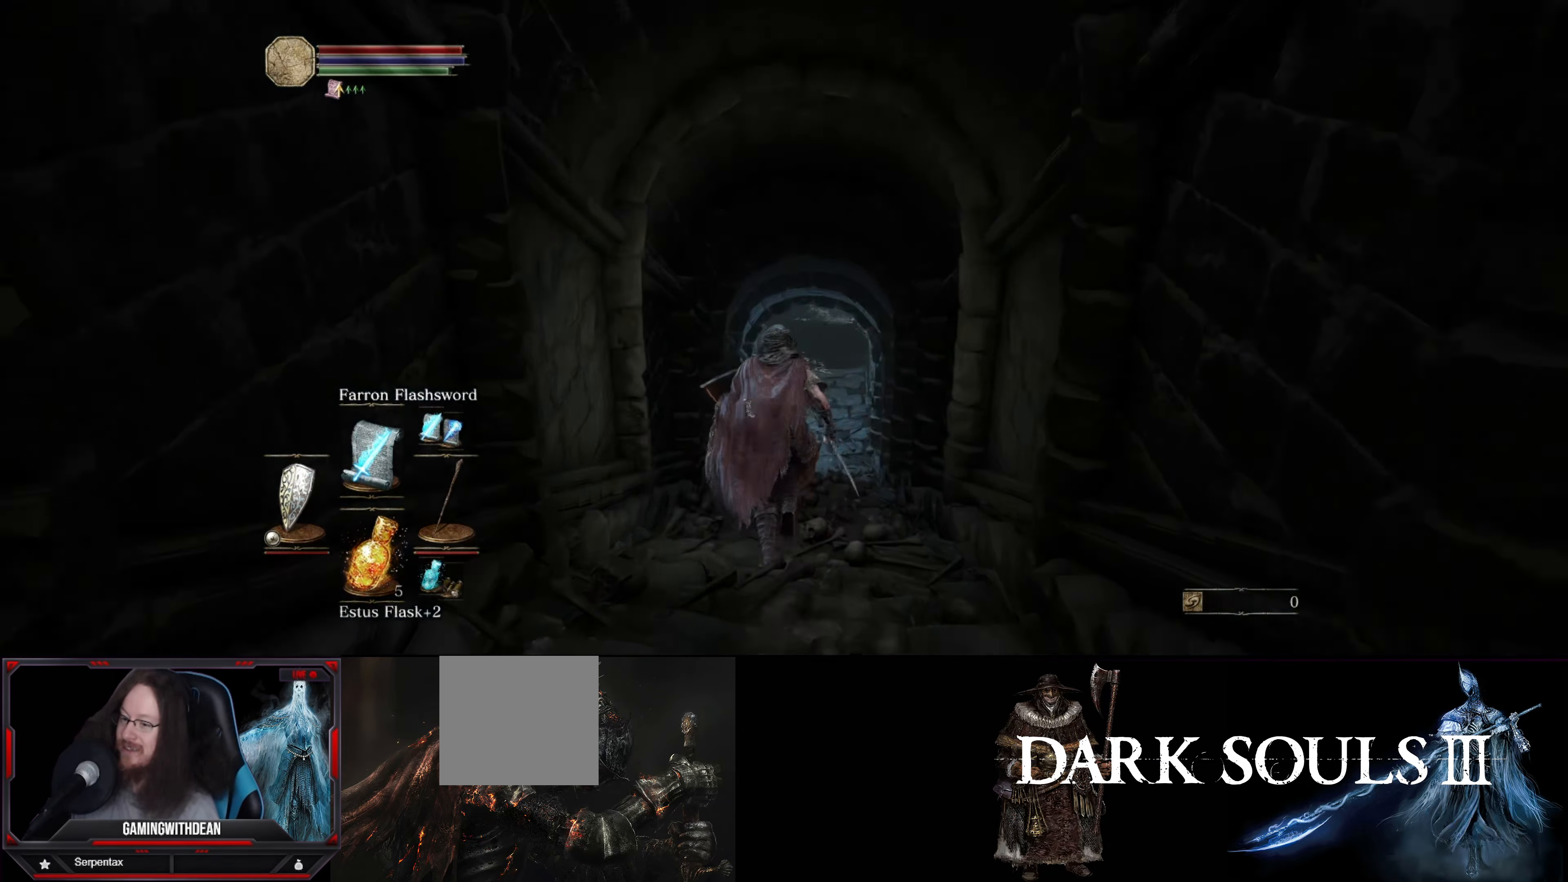
{"buttons": ["B"], "left_stick": "up", "right_stick": "center", "events": []}
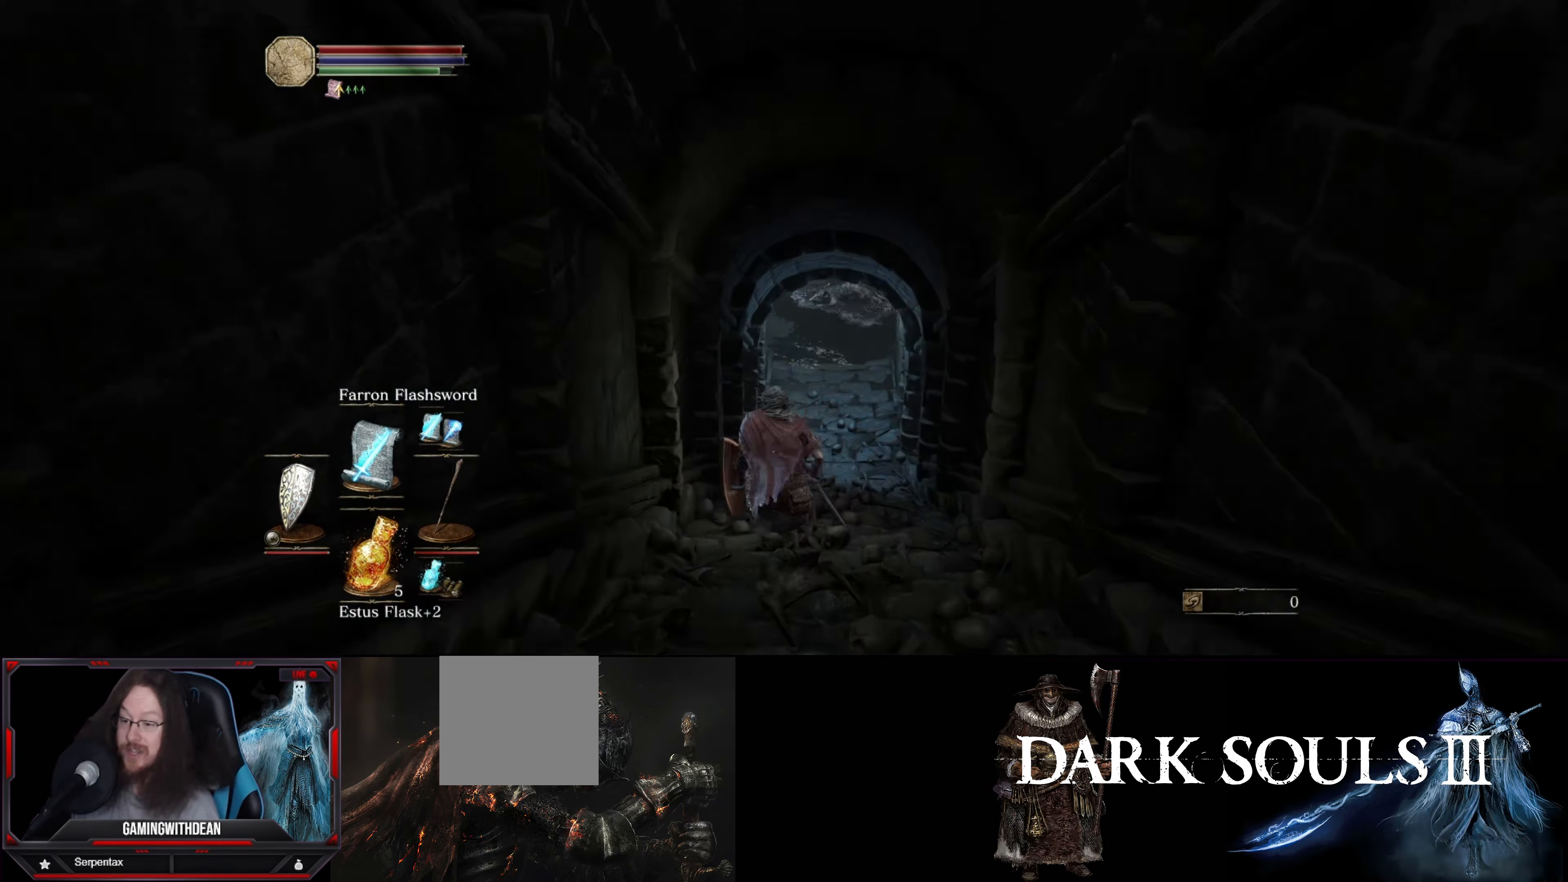
{"buttons": ["B"], "left_stick": "up", "right_stick": "right", "events": [[383, "right_stick", "right"]]}
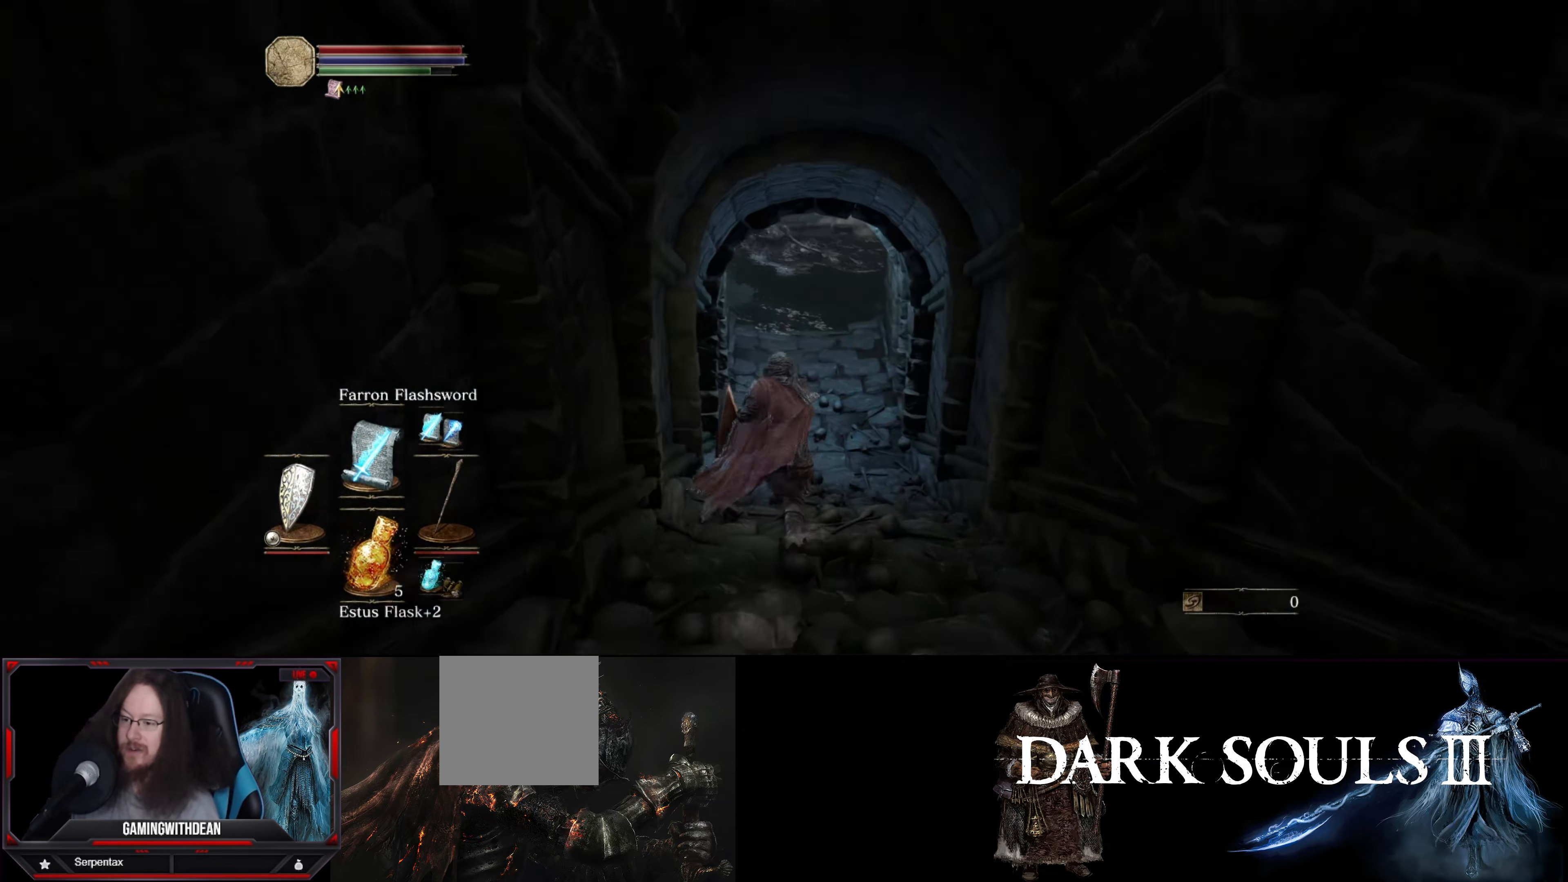
{"buttons": ["B"], "left_stick": "up", "right_stick": "center", "events": [[33, "right_stick", "center"]]}
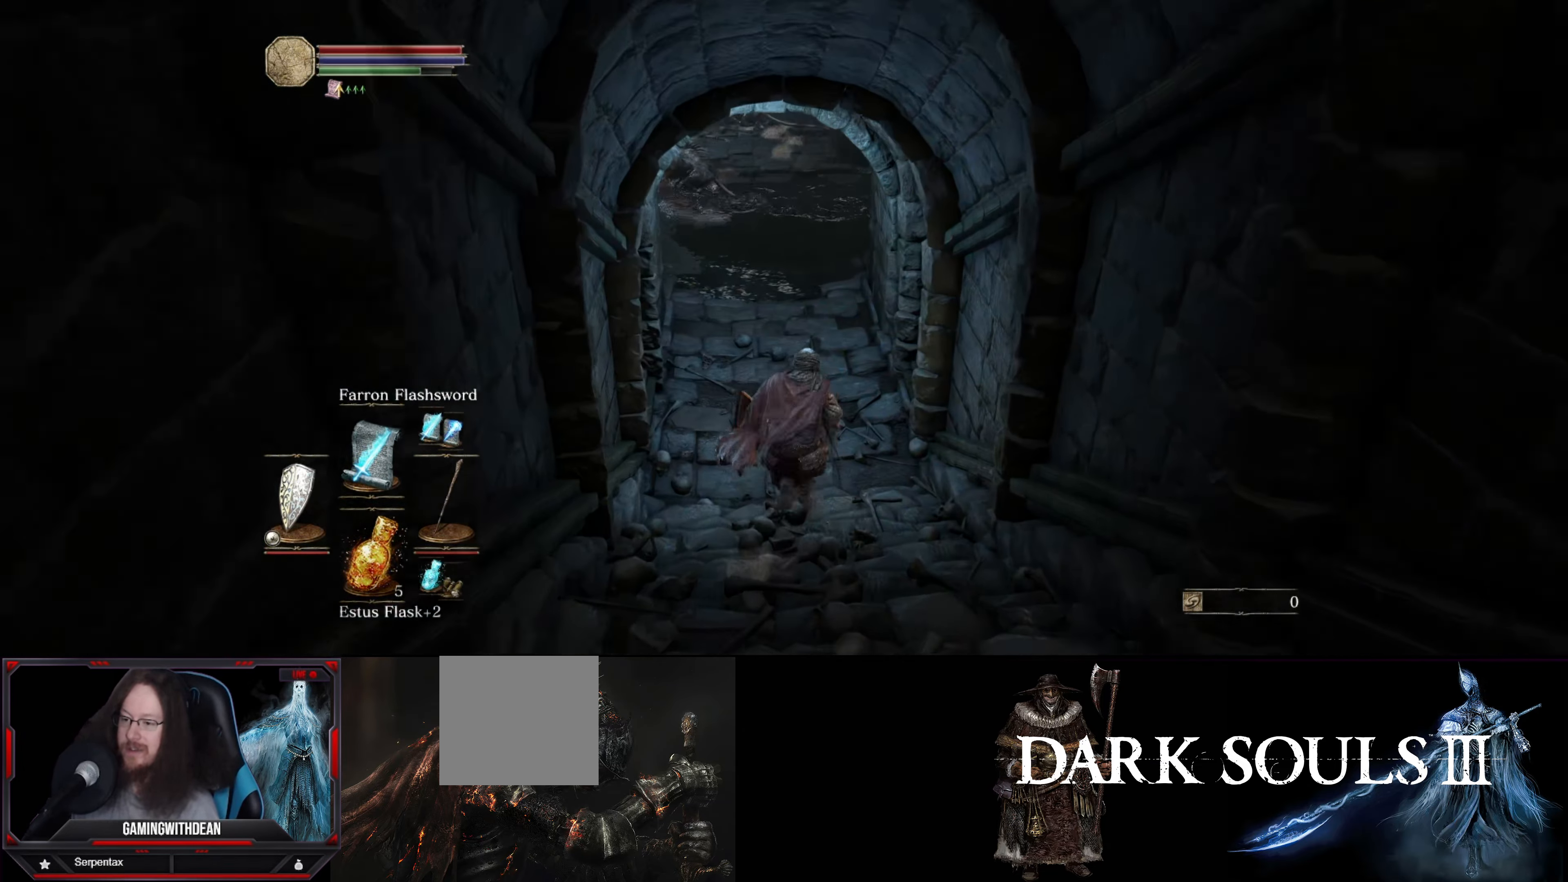
{"buttons": ["B"], "left_stick": "up", "right_stick": "center", "events": [[117, "right_stick", "right"], [250, "right_stick", "center"]]}
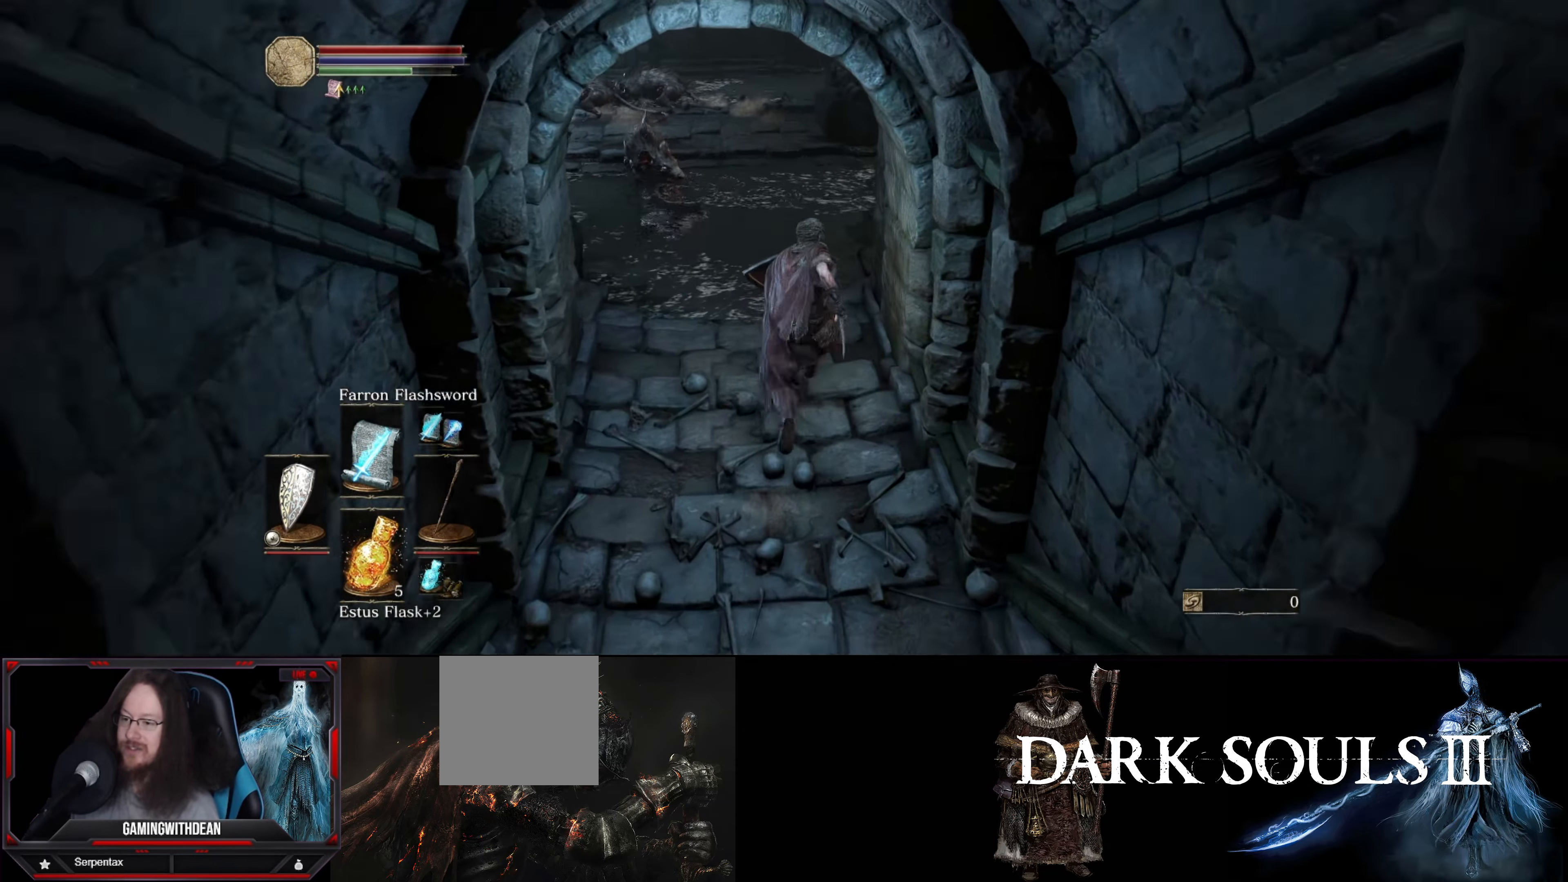
{"buttons": ["B"], "left_stick": "up-right", "right_stick": "down-right", "events": [[417, "right_stick", "down-right"], [483, "left_stick", "up-right"]]}
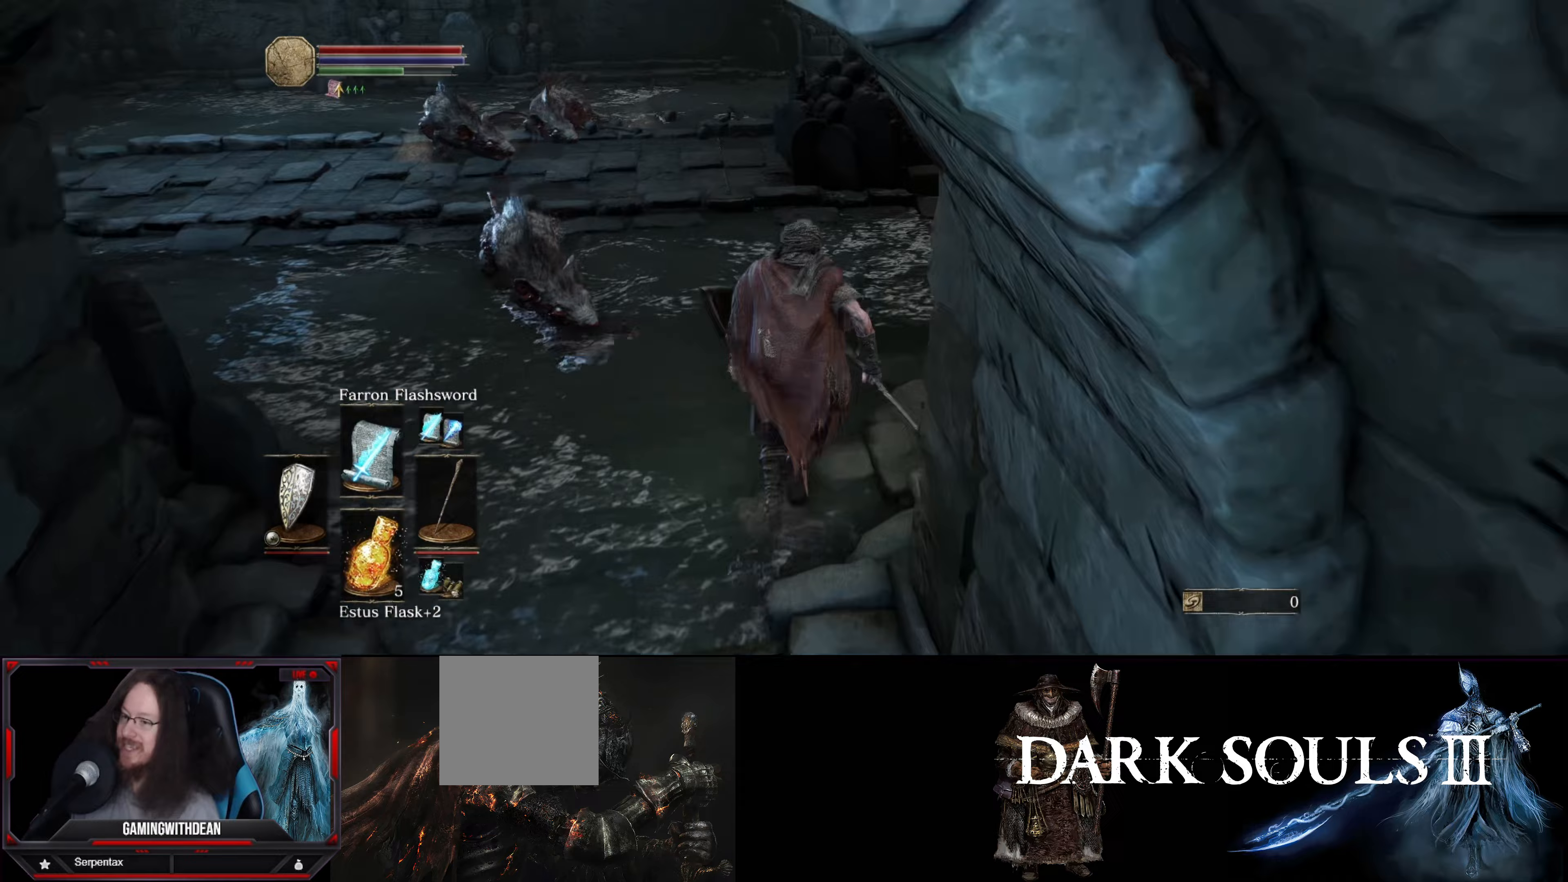
{"buttons": [], "left_stick": "up-right", "right_stick": "left", "events": [[183, "right_stick", "center"], [333, "right_stick", "left"], [450, "B", "up"]]}
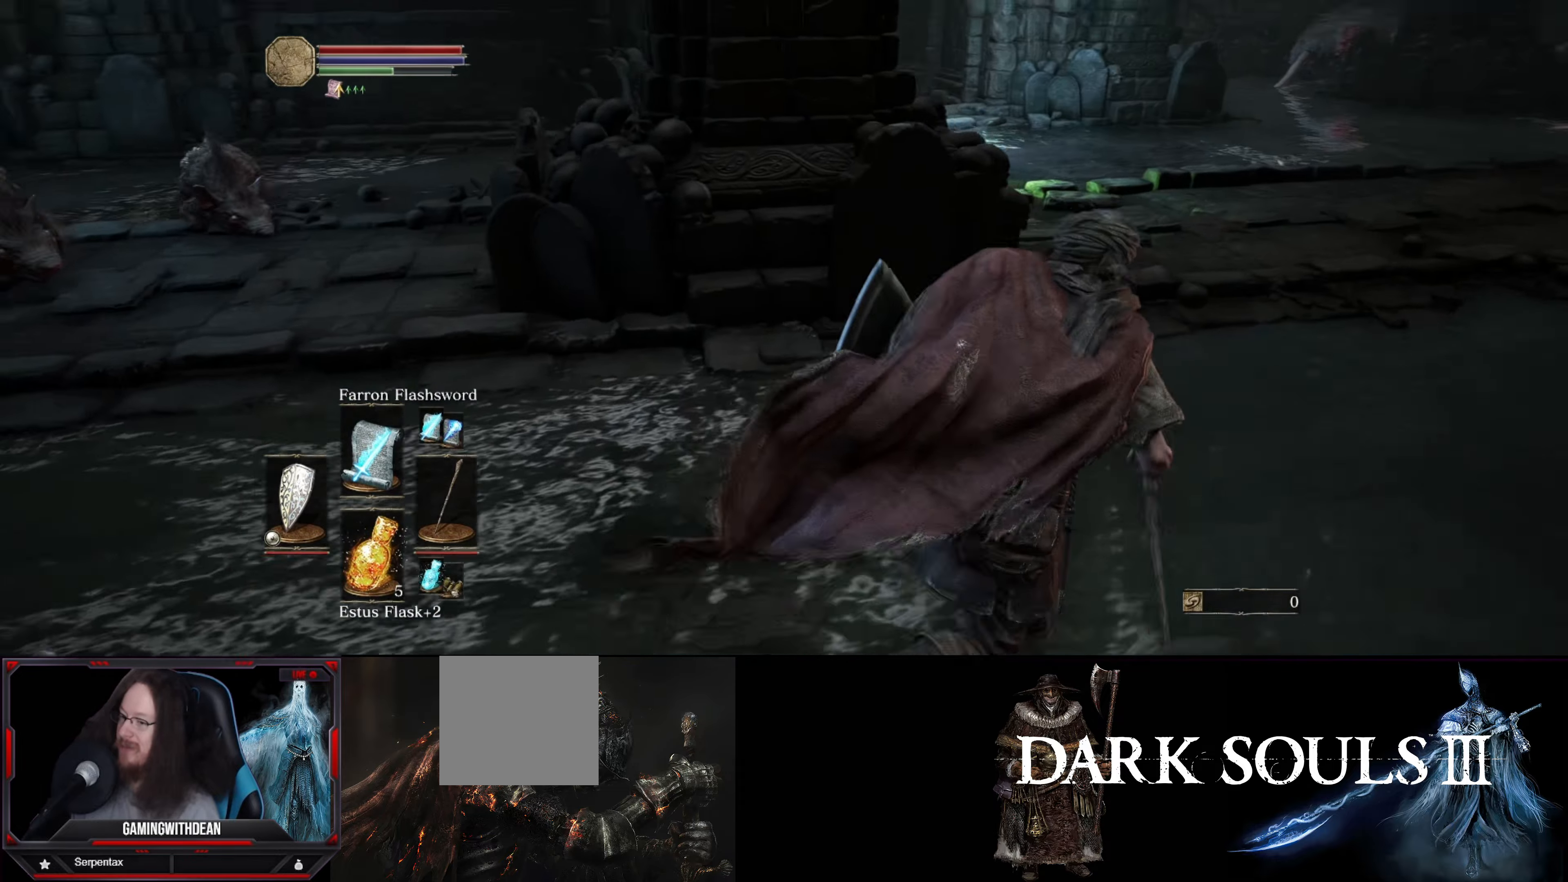
{"buttons": [], "left_stick": "center", "right_stick": "left", "events": [[150, "left_stick", "right"], [267, "left_stick", "down-right"], [400, "left_stick", "center"]]}
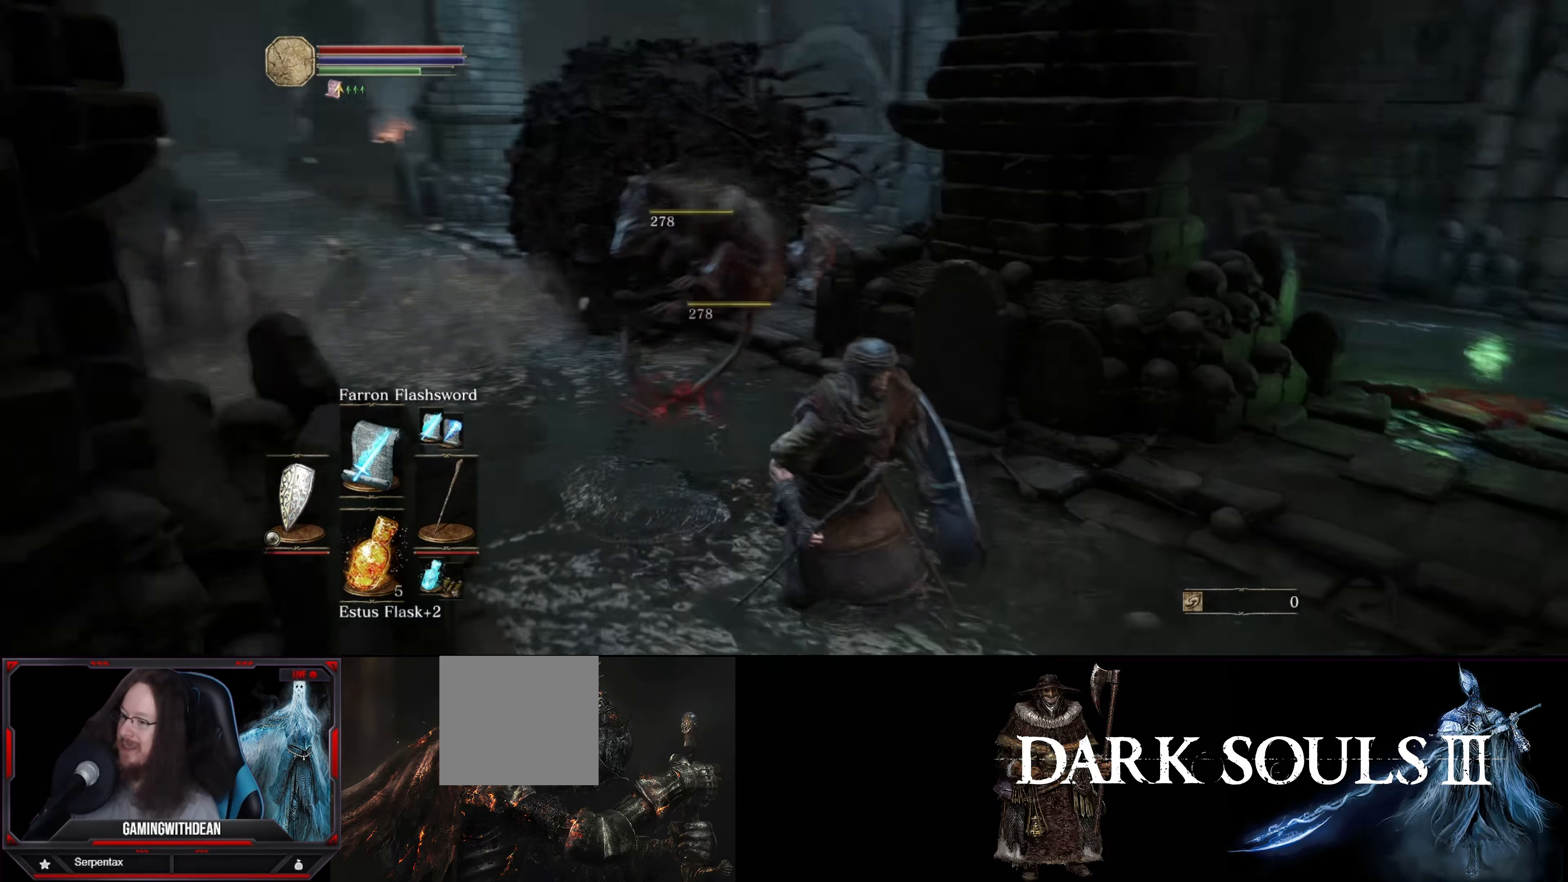
{"buttons": [], "left_stick": "up-right", "right_stick": "down-right", "events": [[83, "right_stick", "center"], [300, "left_stick", "right"], [350, "right_stick", "right"], [450, "left_stick", "up-right"], [450, "right_stick", "down-right"]]}
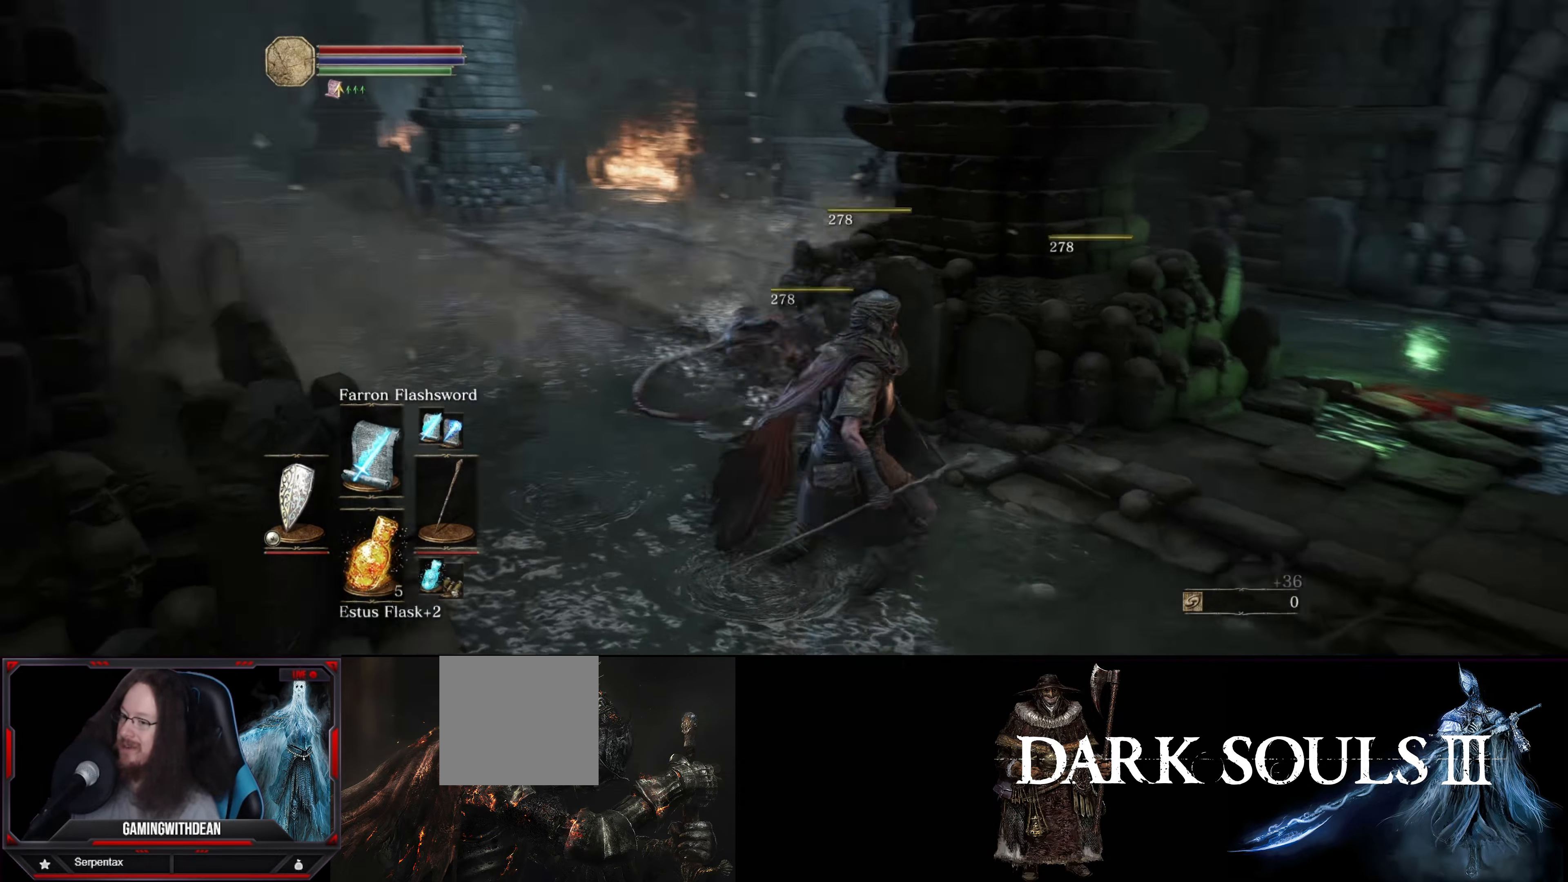
{"buttons": [], "left_stick": "up", "right_stick": "center", "events": [[167, "right_stick", "center"], [367, "left_stick", "up"]]}